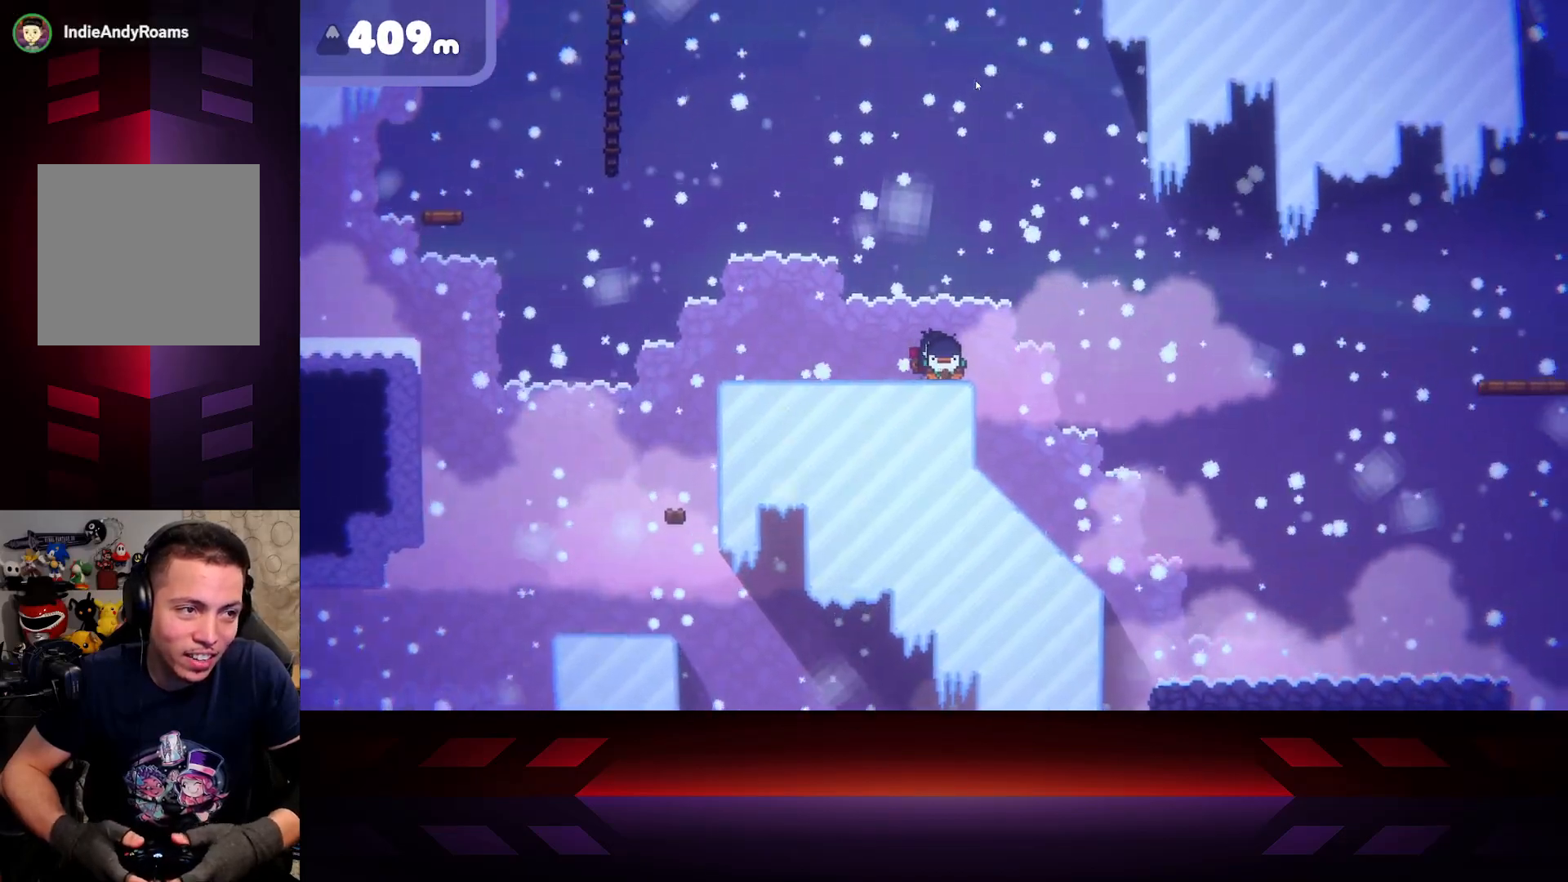
Gameplay with a controller (Xbox layout); each line is a JSON object with the inputs held at the frame after it. "events" lists button and stick changes between this image and that frame as [ms after this image, input, new state], when the widget could be followed in between.
{"buttons": [], "left_stick": "center", "right_stick": "center", "events": [[83, "left_stick", "right"], [317, "left_stick", "center"]]}
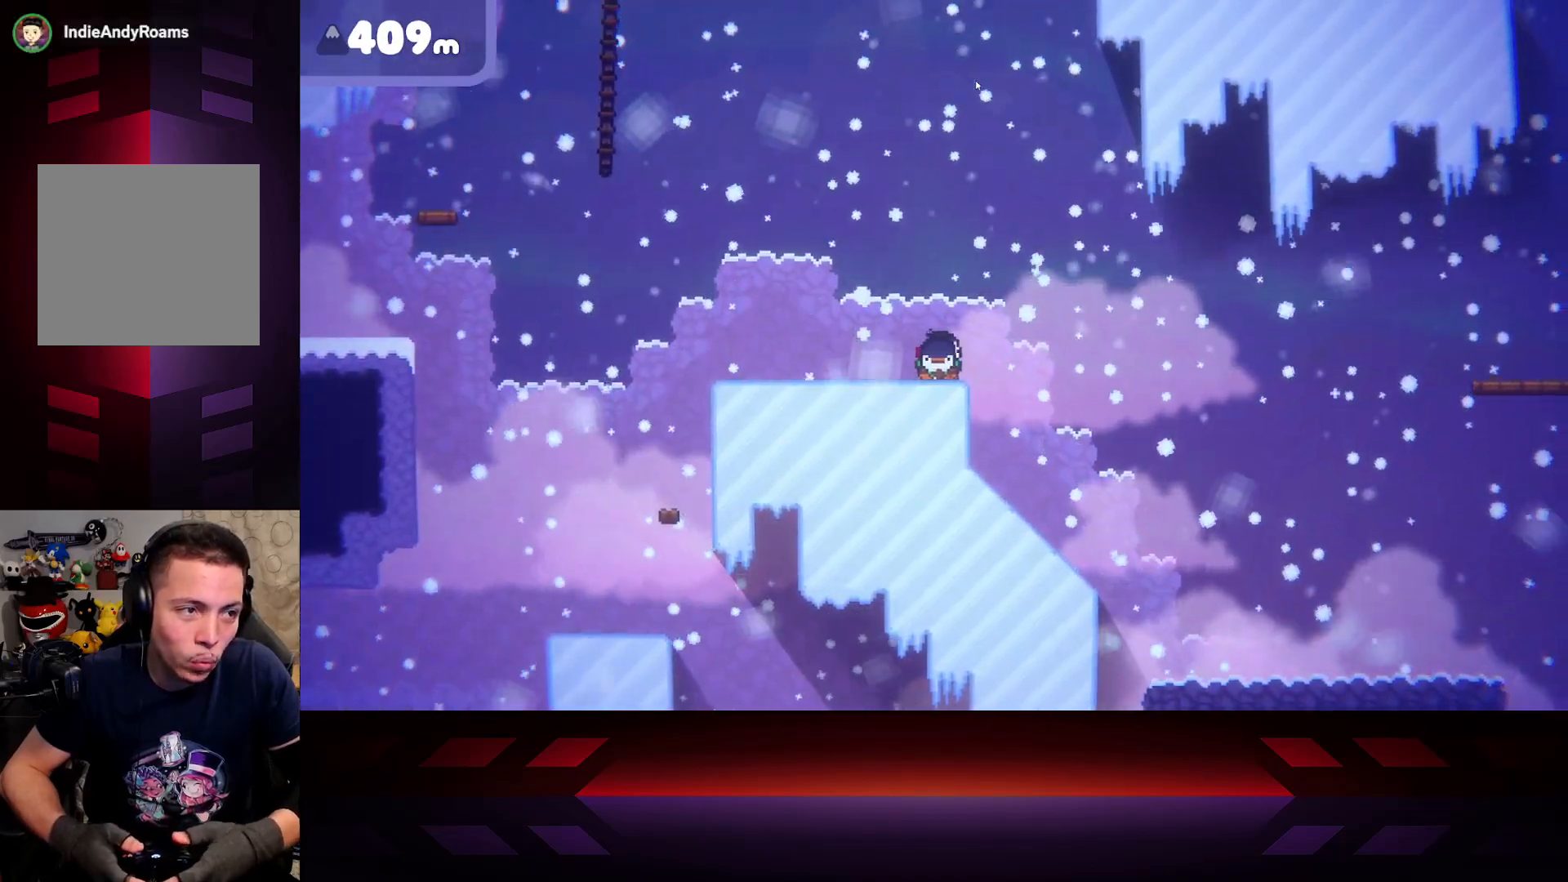
{"buttons": [], "left_stick": "up-left", "right_stick": "center", "events": [[500, "left_stick", "up-left"]]}
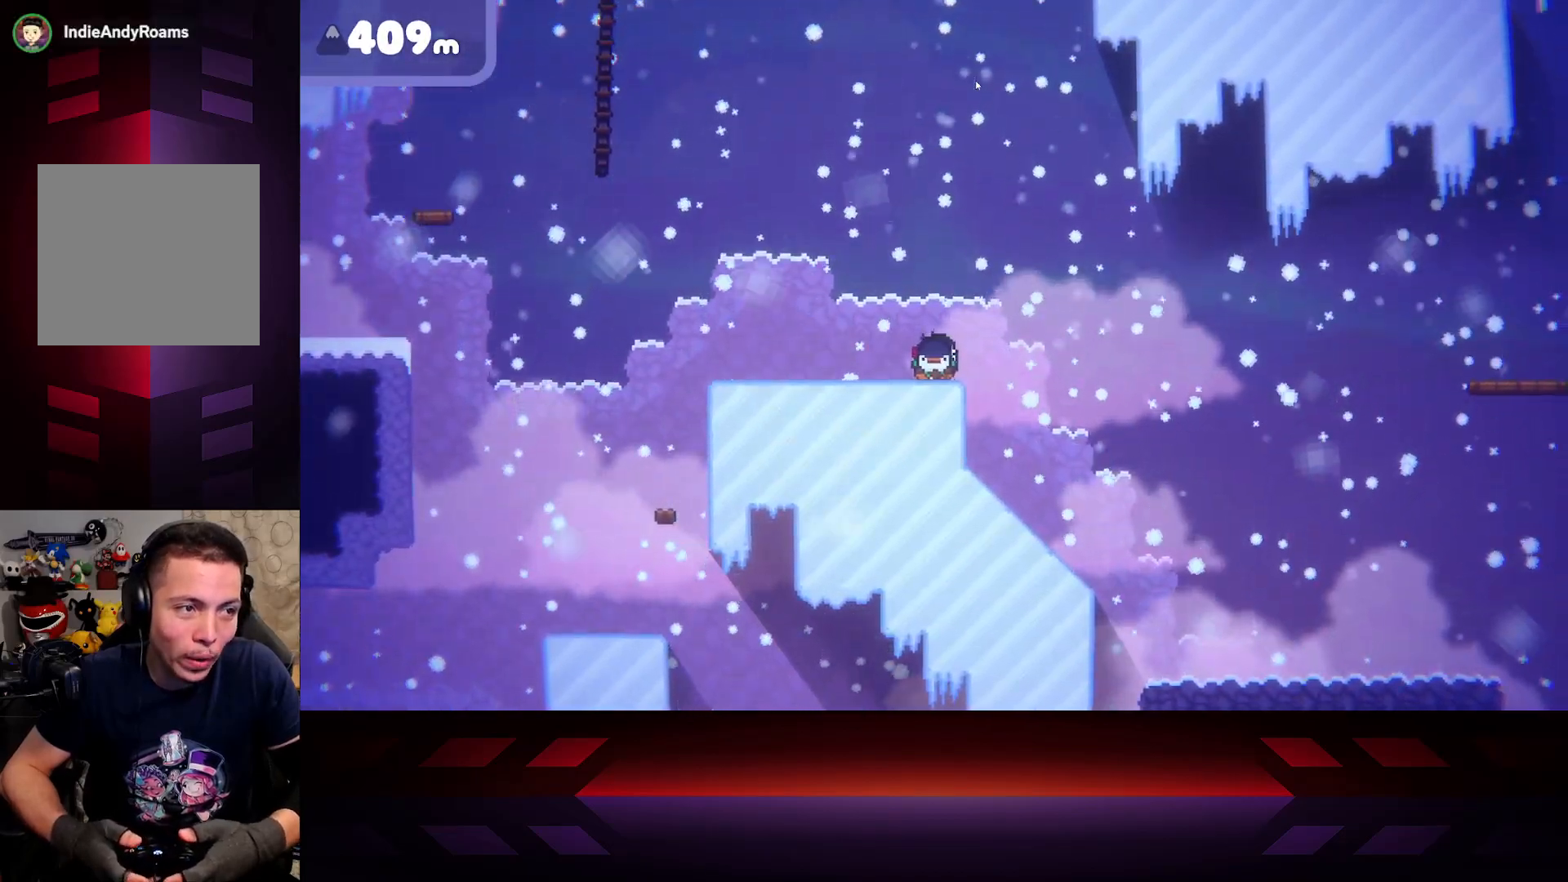
{"buttons": [], "left_stick": "center", "right_stick": "center", "events": [[50, "left_stick", "center"]]}
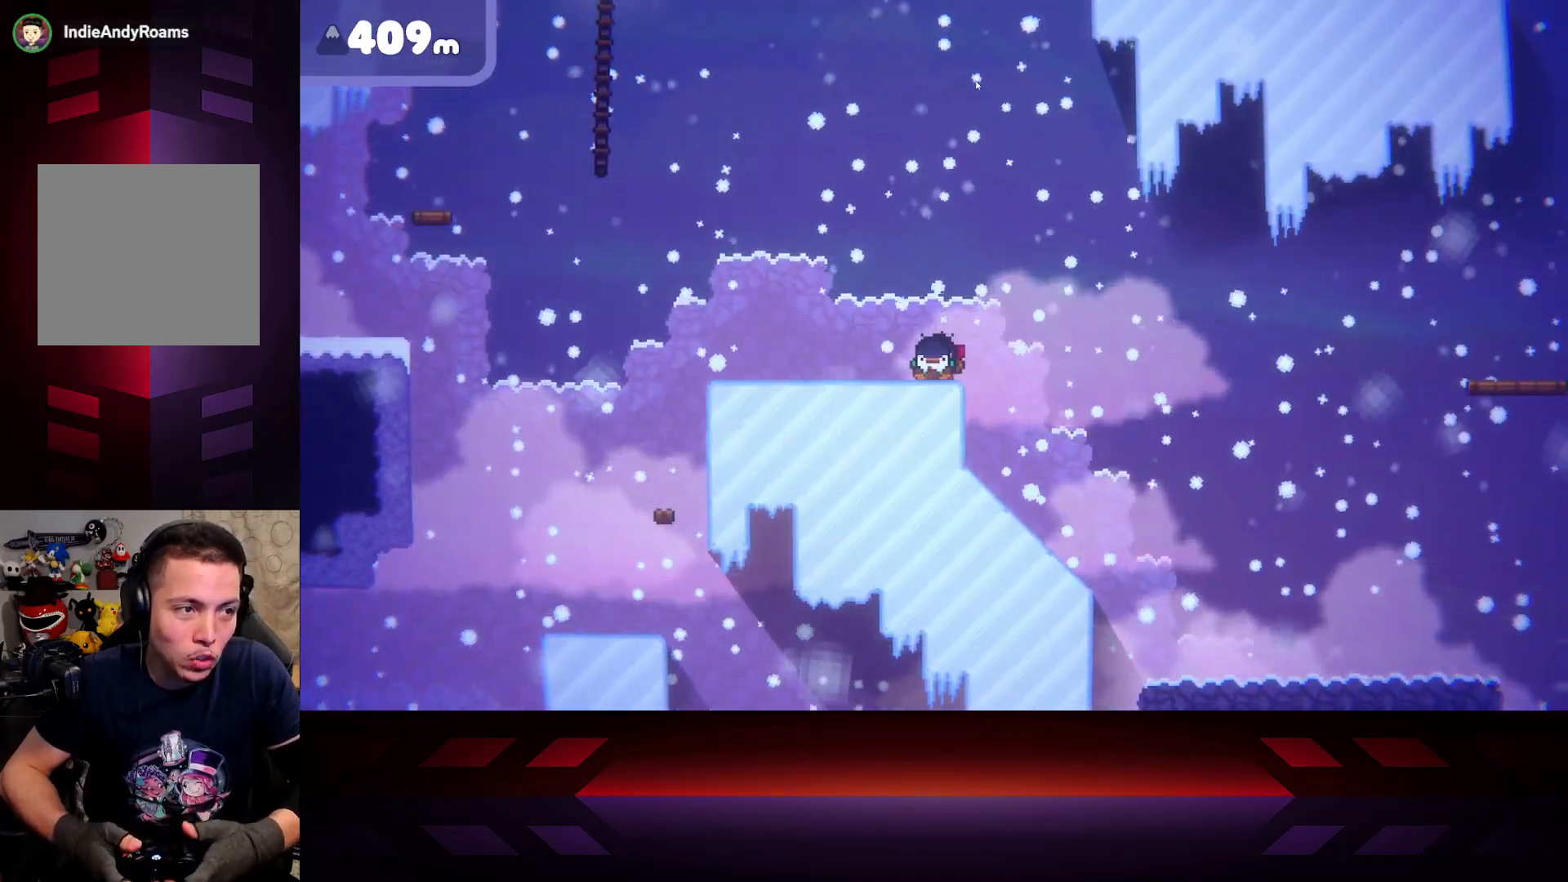
{"buttons": [], "left_stick": "center", "right_stick": "center", "events": []}
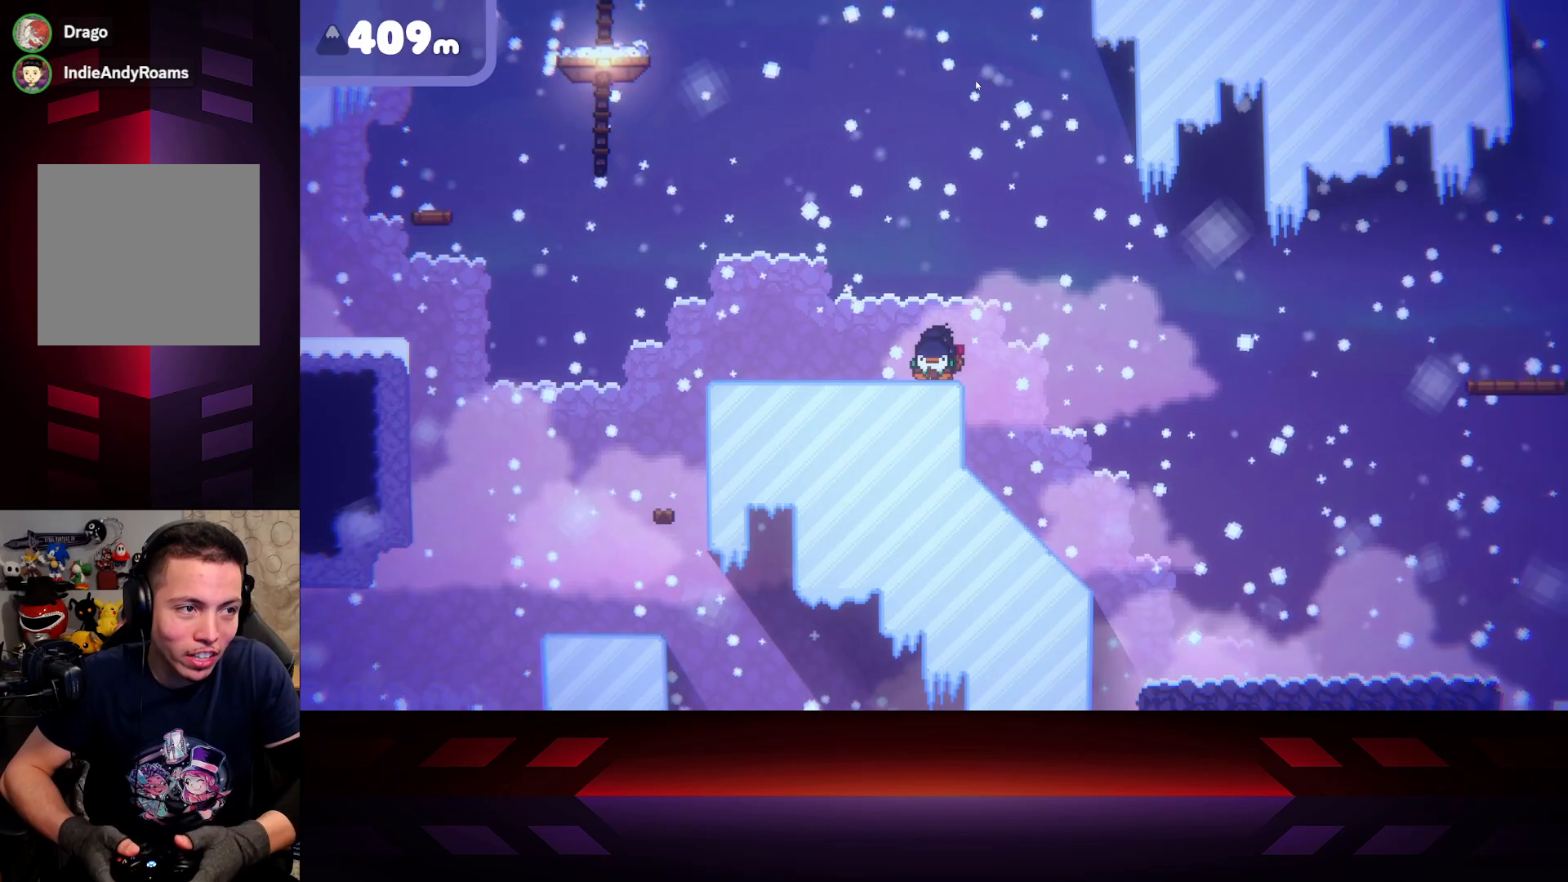
{"buttons": [], "left_stick": "center", "right_stick": "center", "events": []}
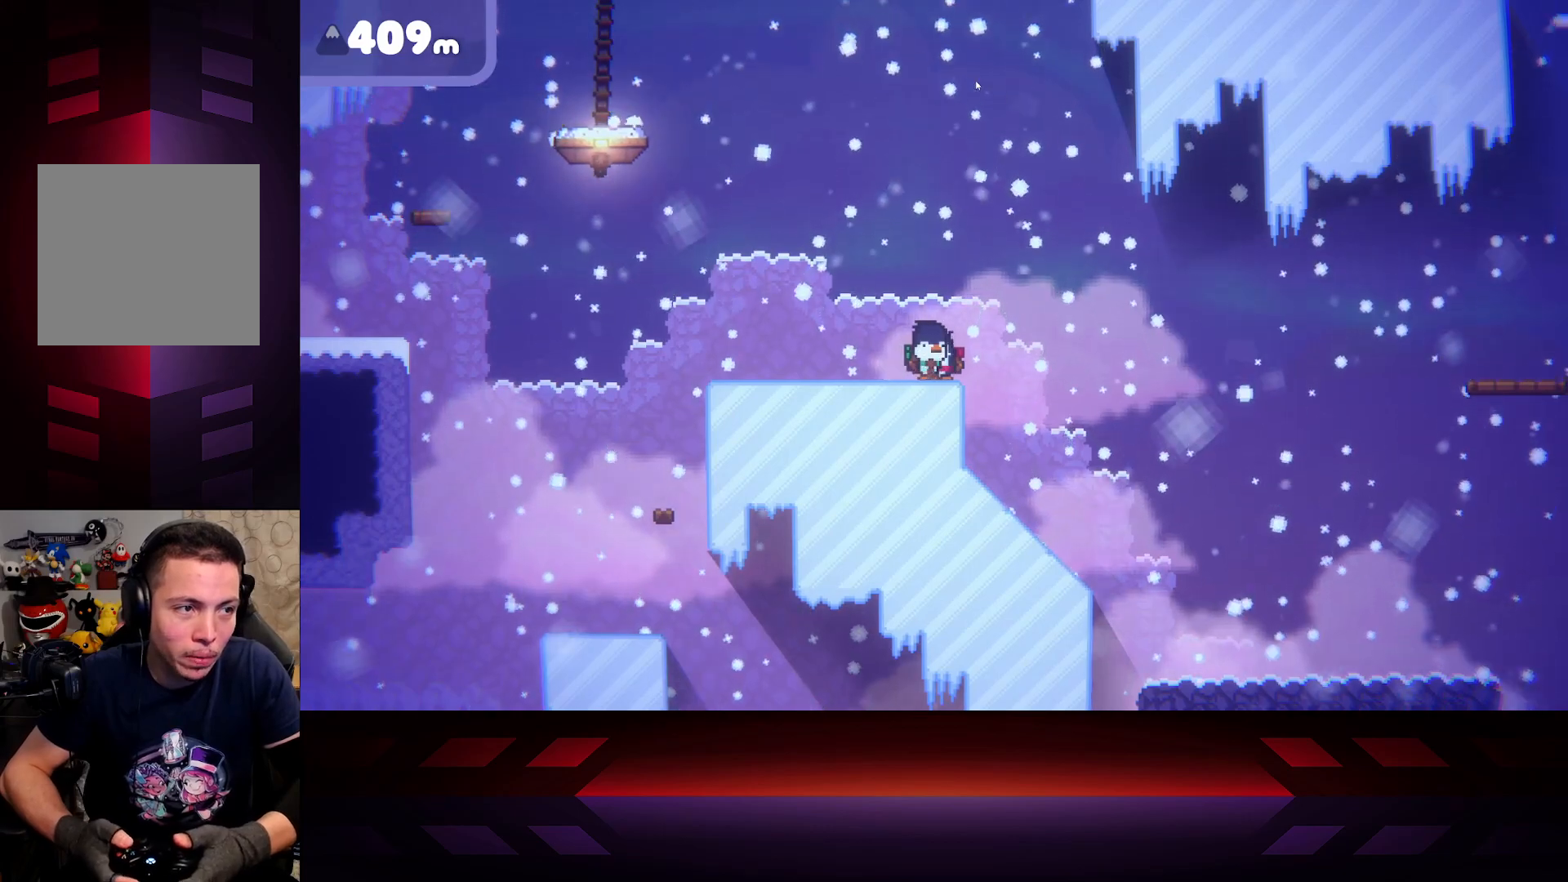
{"buttons": [], "left_stick": "center", "right_stick": "center", "events": []}
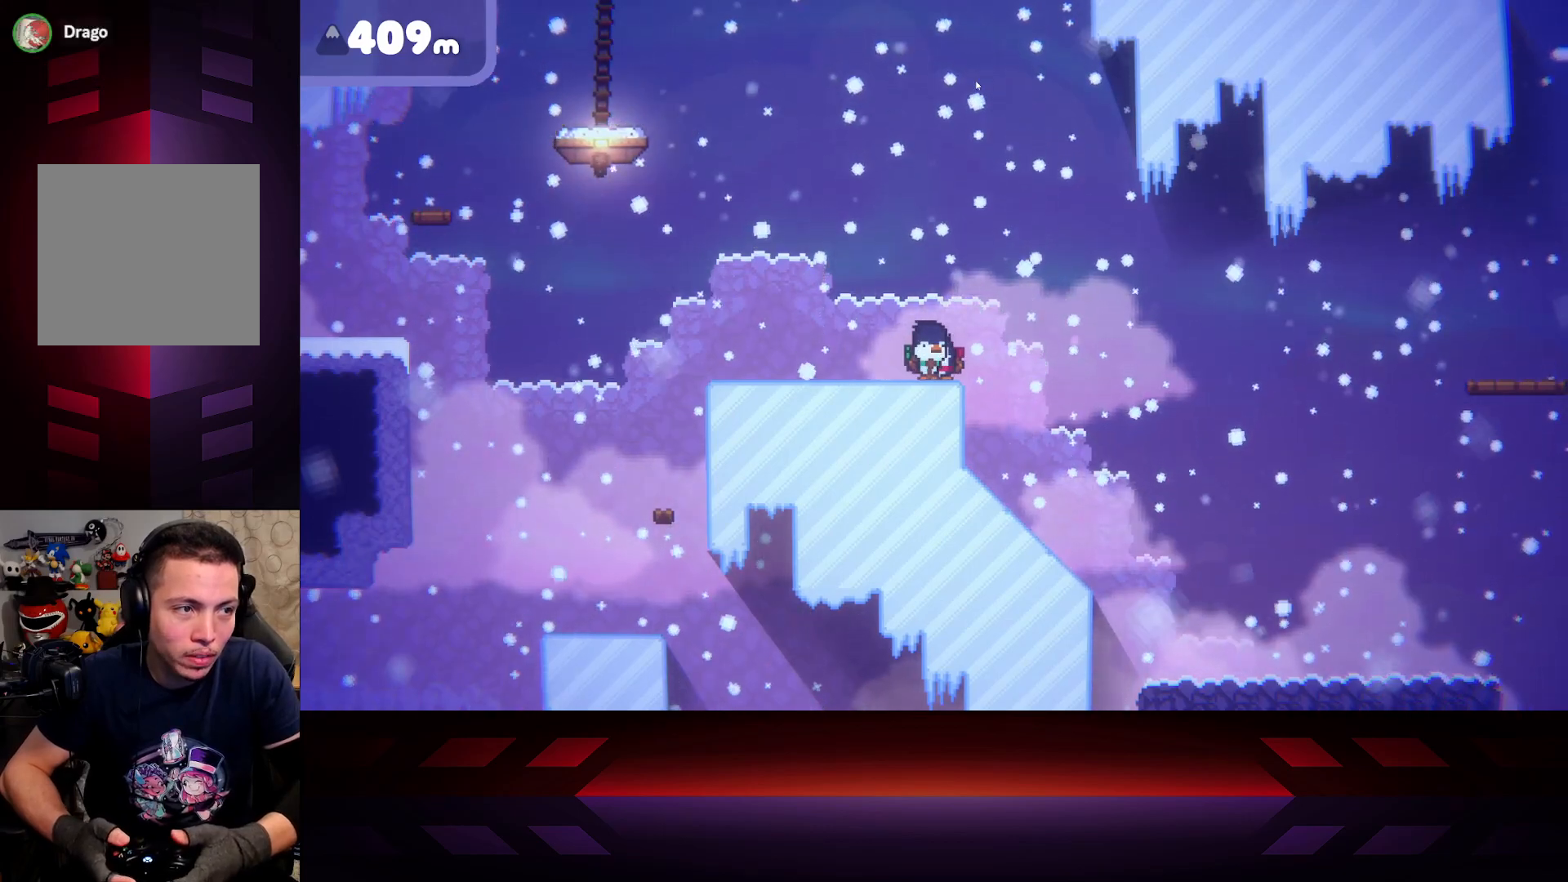
{"buttons": [], "left_stick": "center", "right_stick": "center", "events": []}
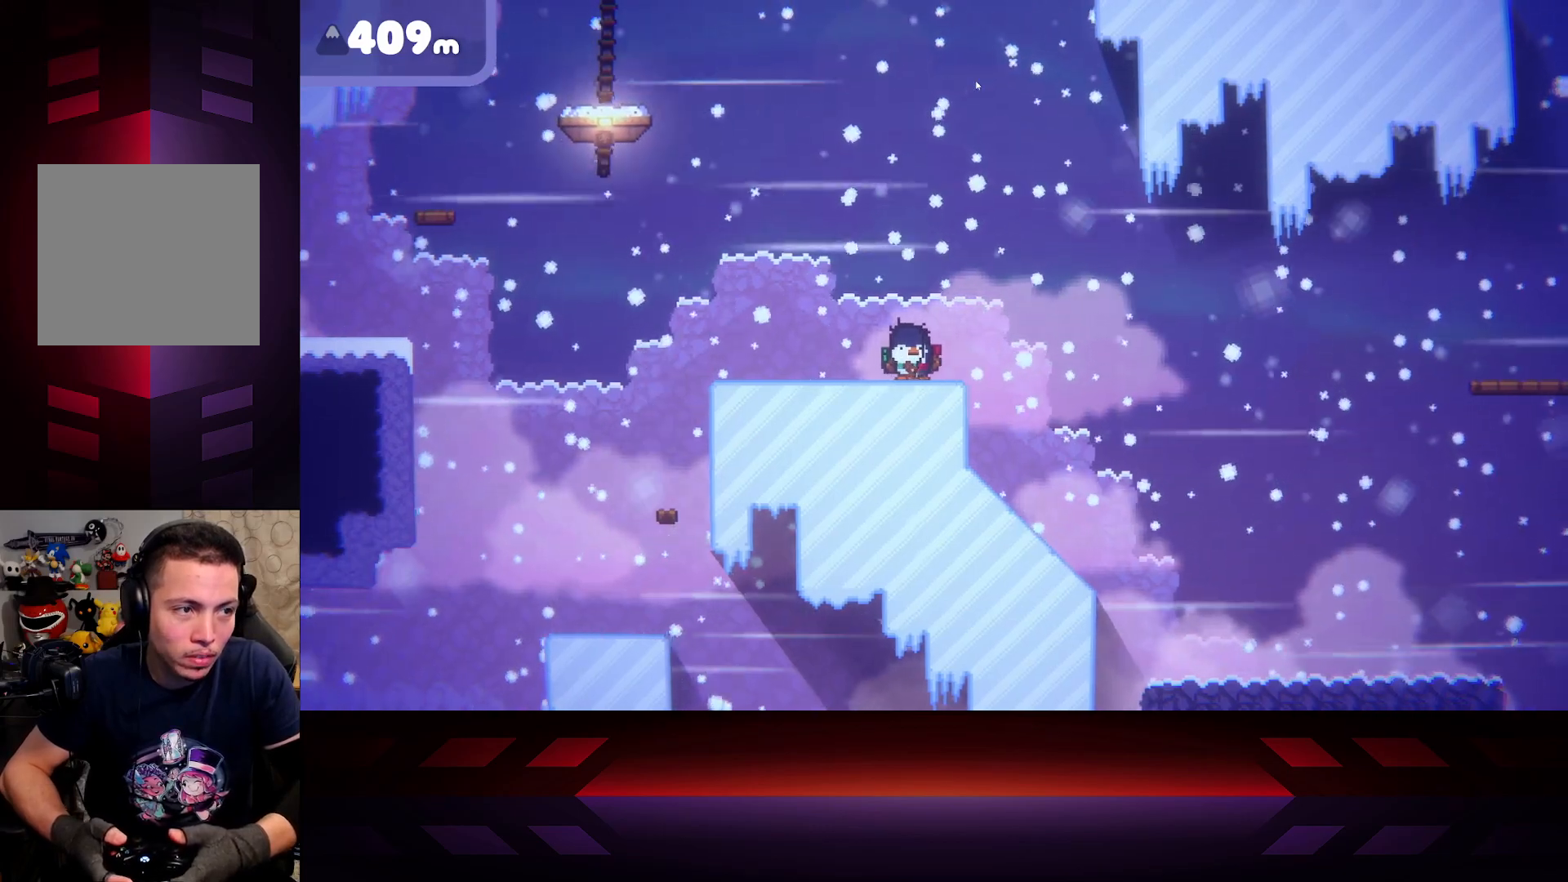
{"buttons": [], "left_stick": "left", "right_stick": "center", "events": [[133, "left_stick", "left"]]}
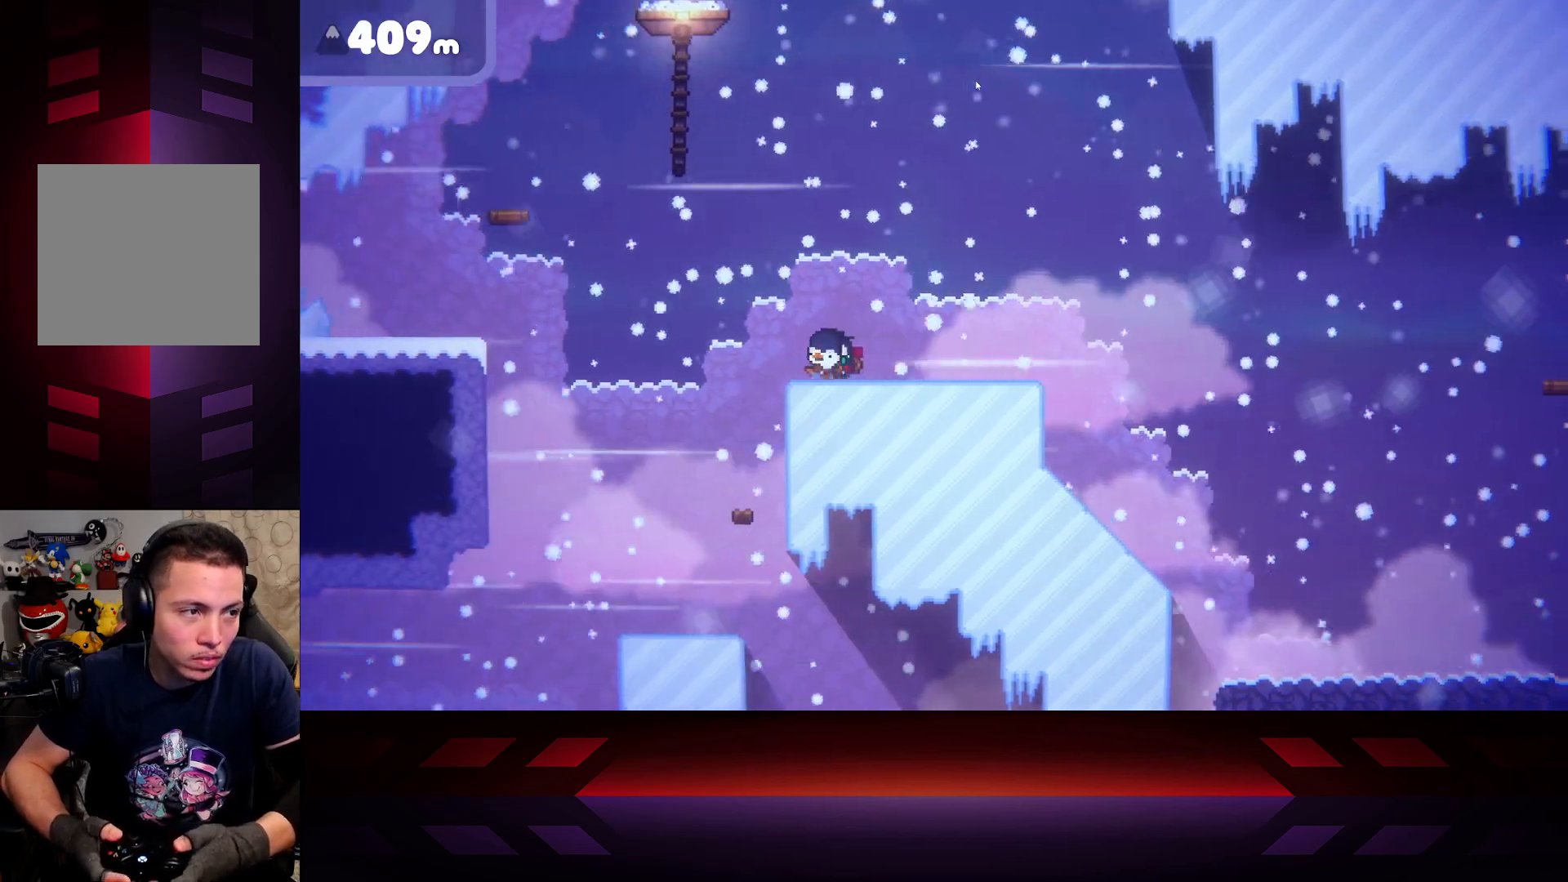
{"buttons": ["A"], "left_stick": "left", "right_stick": "center", "events": [[133, "A", "down"]]}
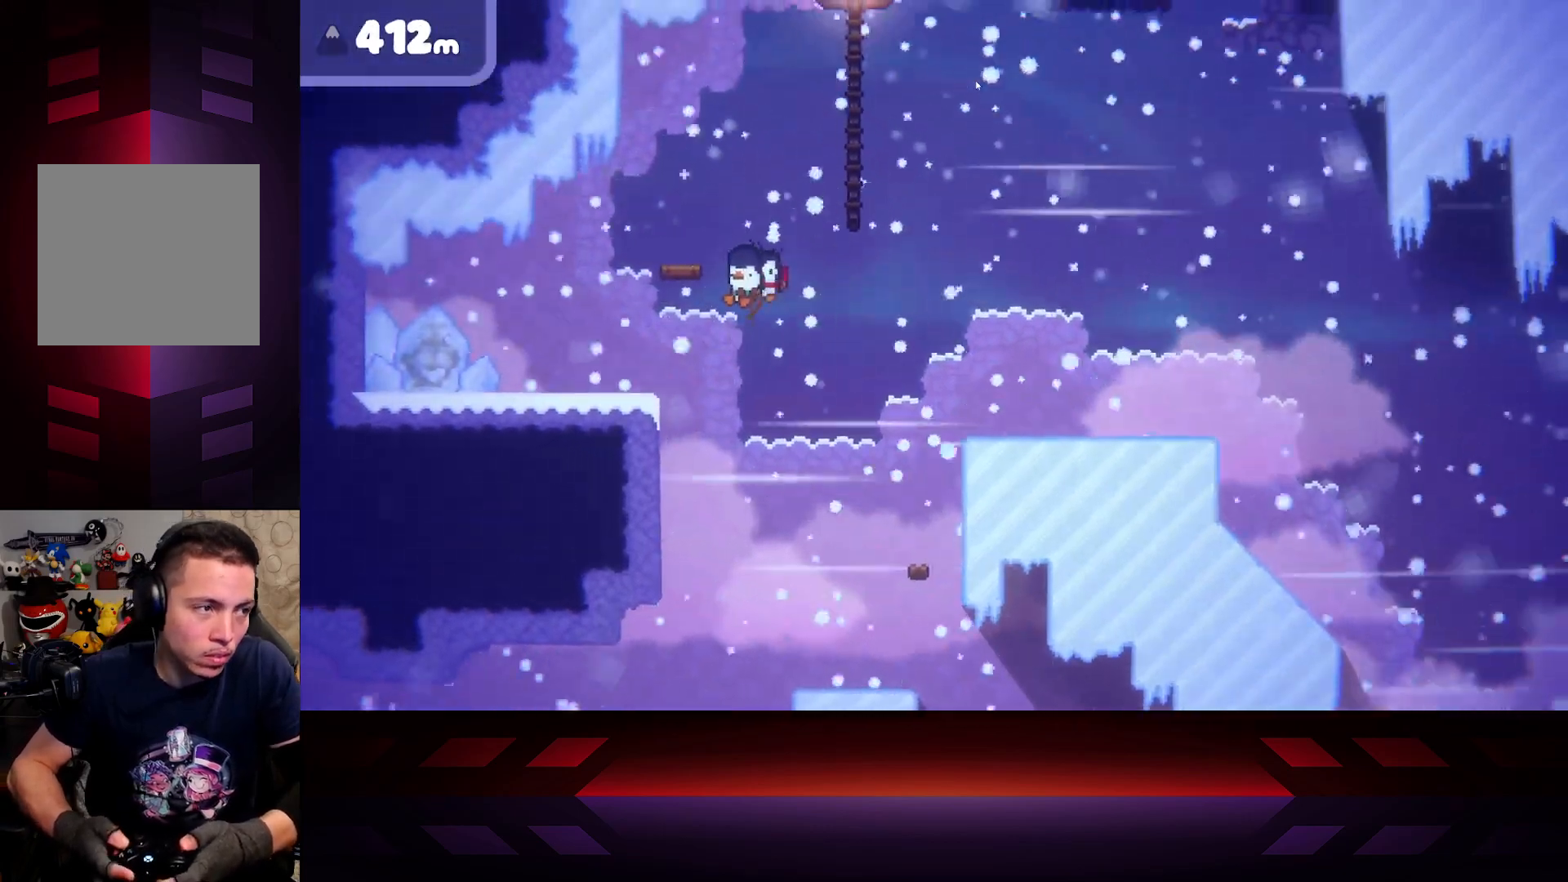
{"buttons": [], "left_stick": "left", "right_stick": "center", "events": [[233, "A", "up"]]}
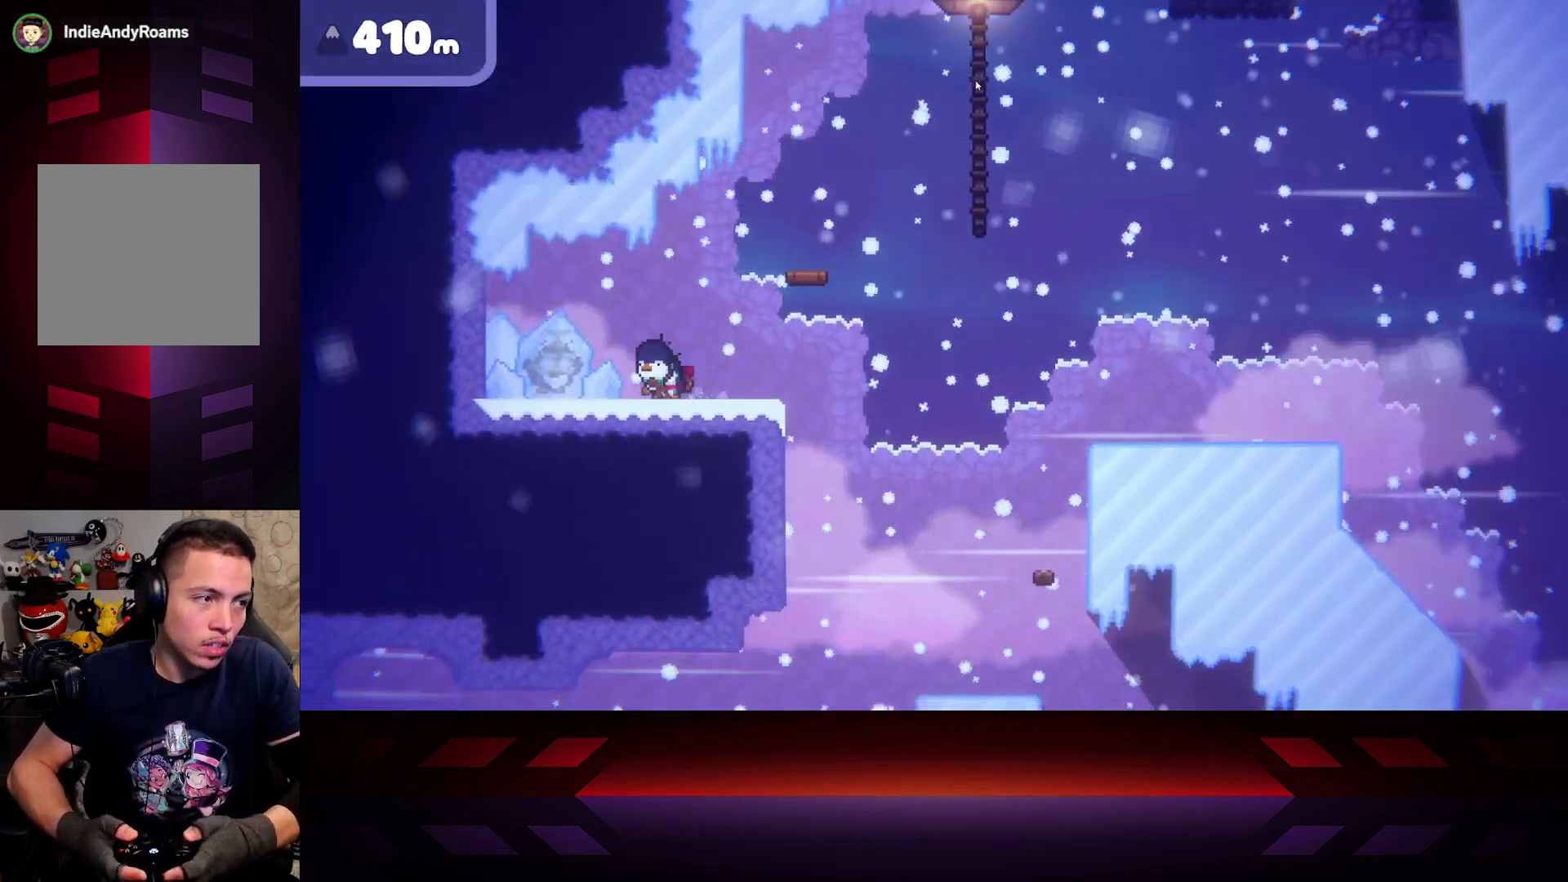
{"buttons": [], "left_stick": "right", "right_stick": "center", "events": [[283, "left_stick", "right"]]}
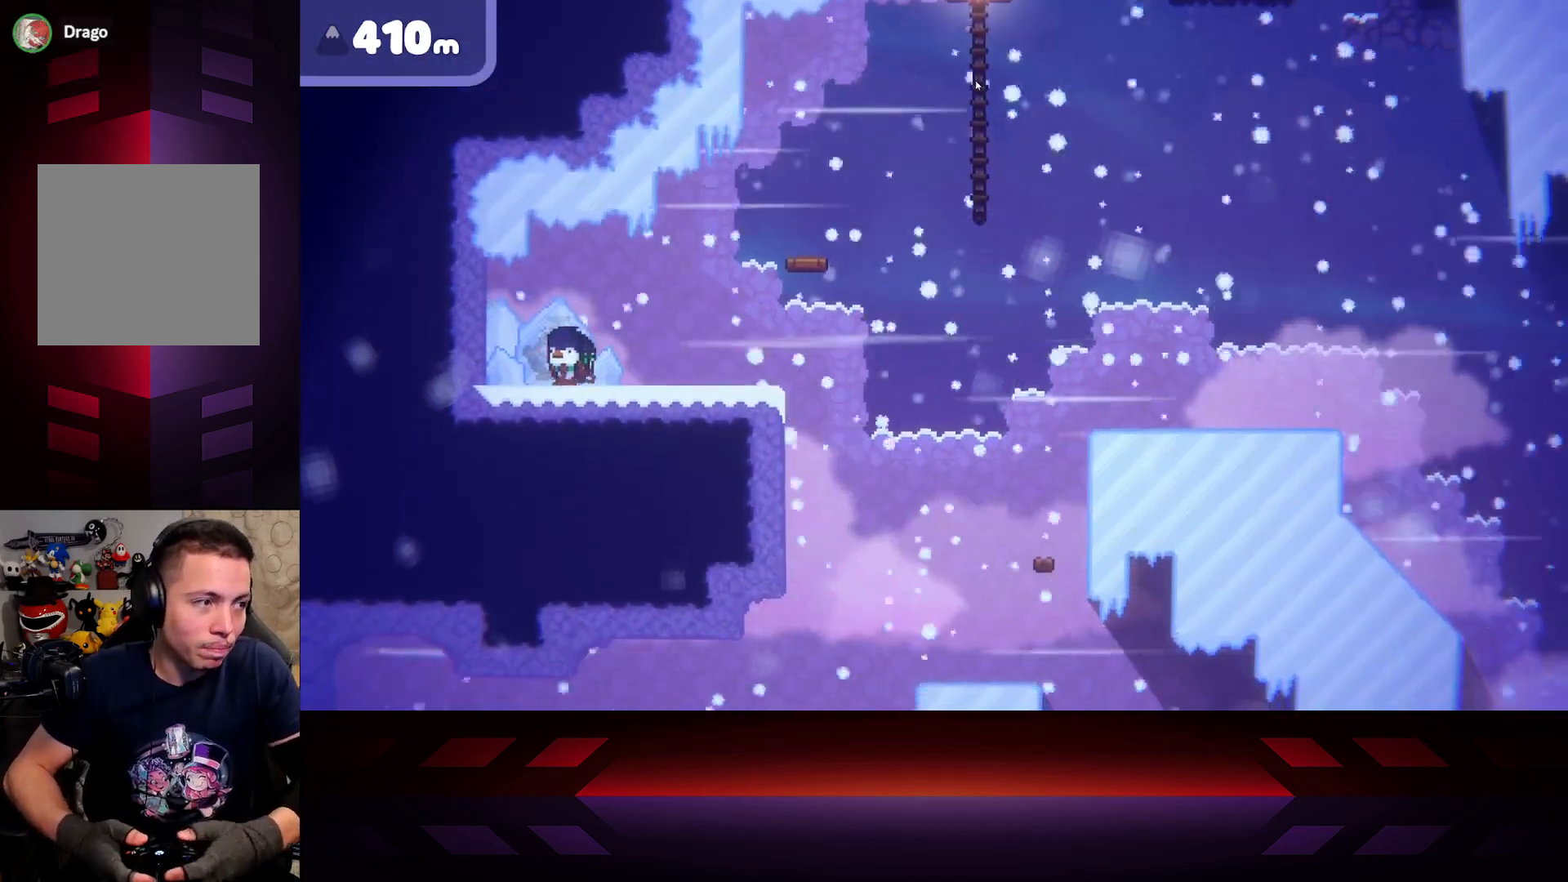
{"buttons": [], "left_stick": "right", "right_stick": "center", "events": []}
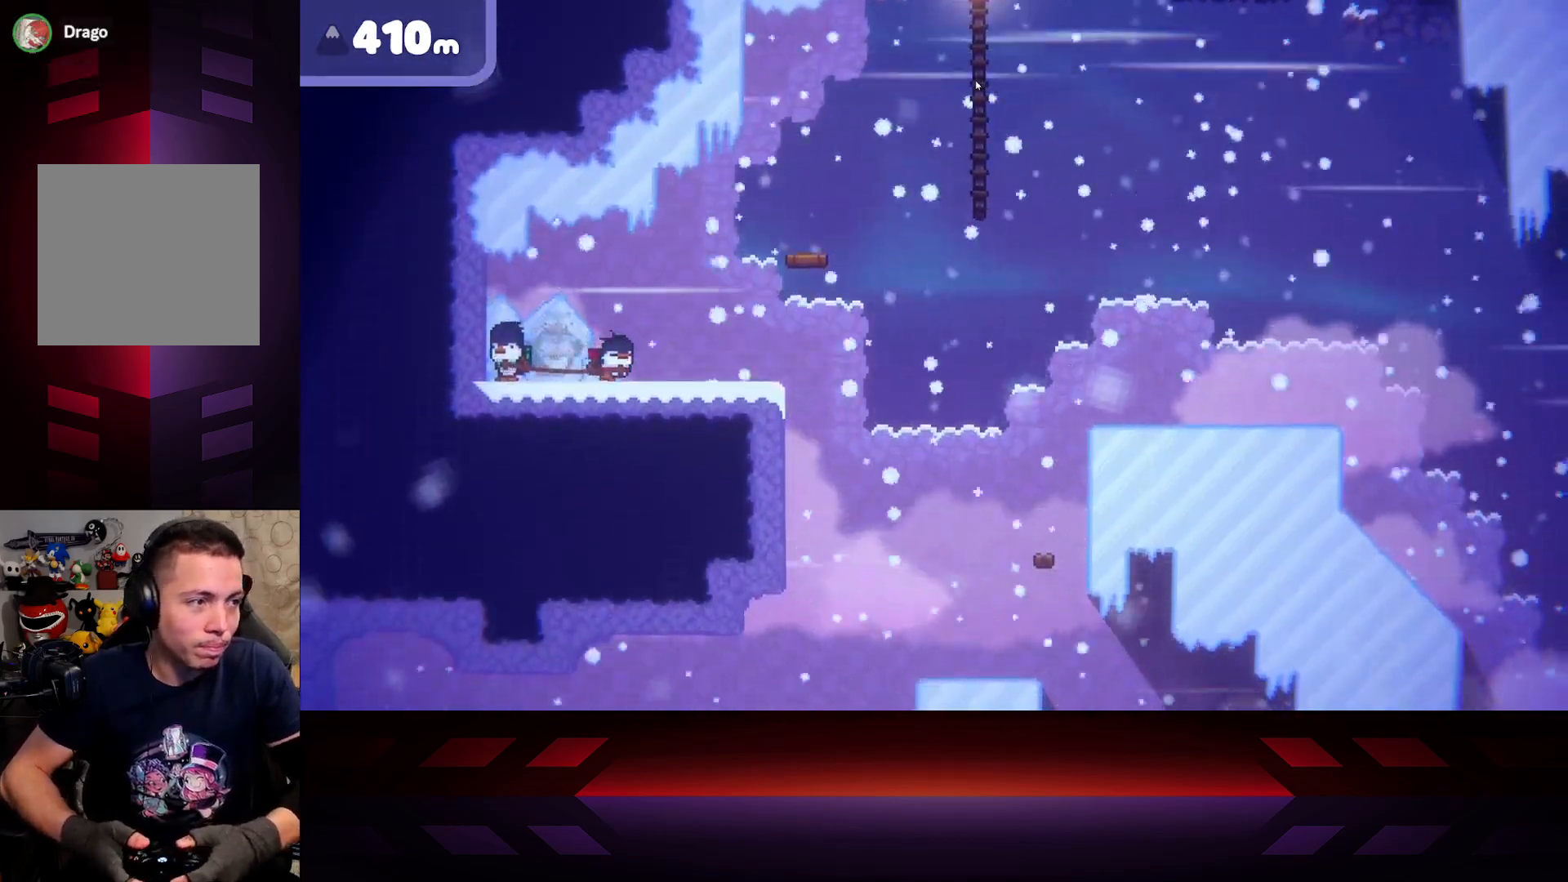
{"buttons": [], "left_stick": "right", "right_stick": "center", "events": []}
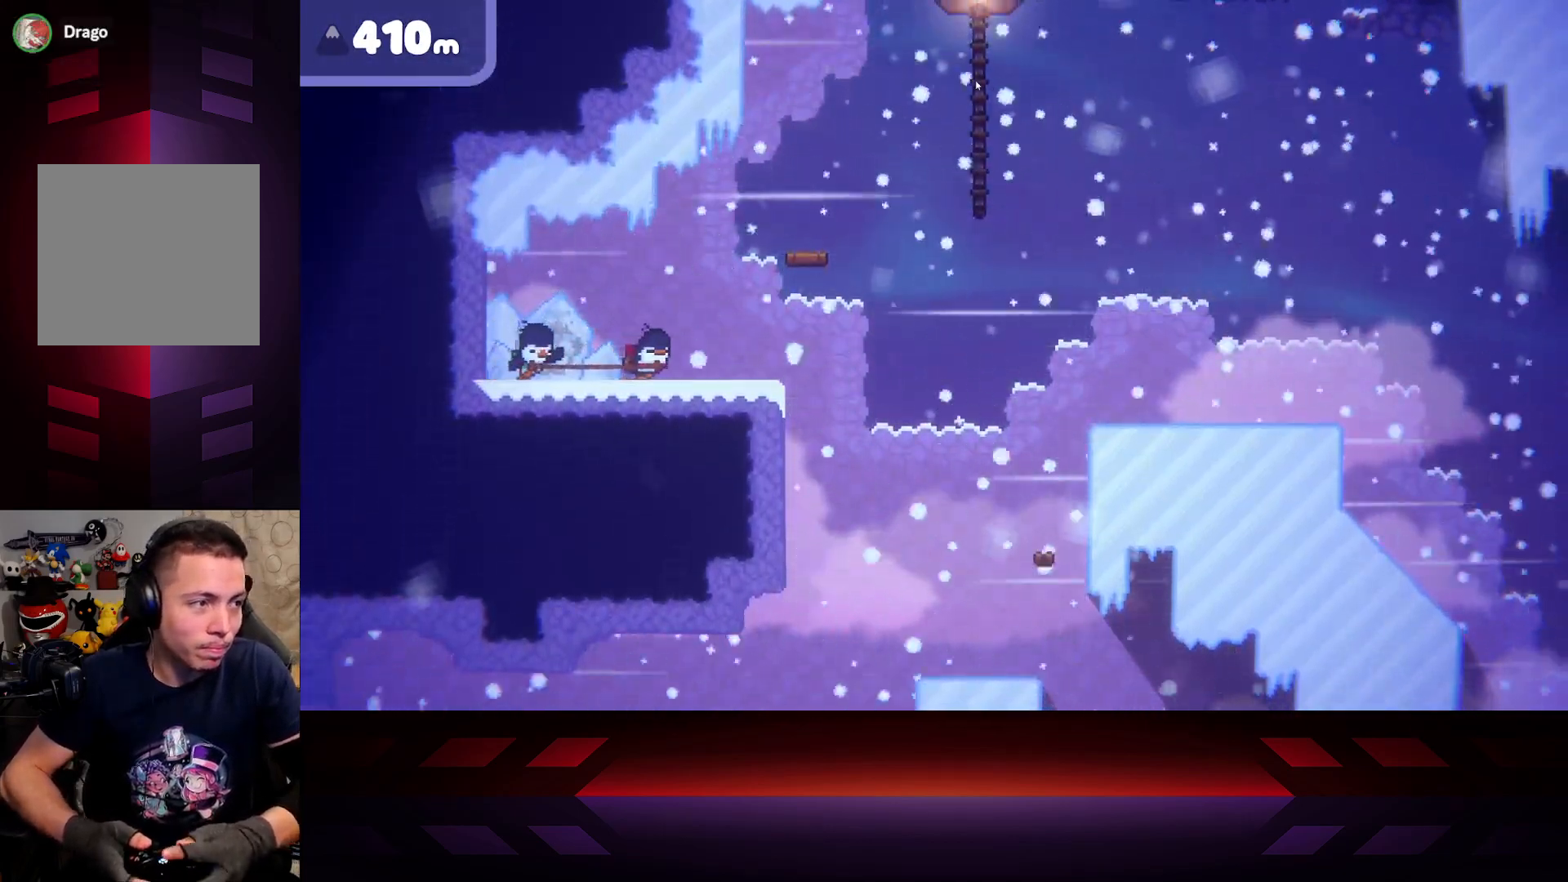
{"buttons": [], "left_stick": "right", "right_stick": "center", "events": []}
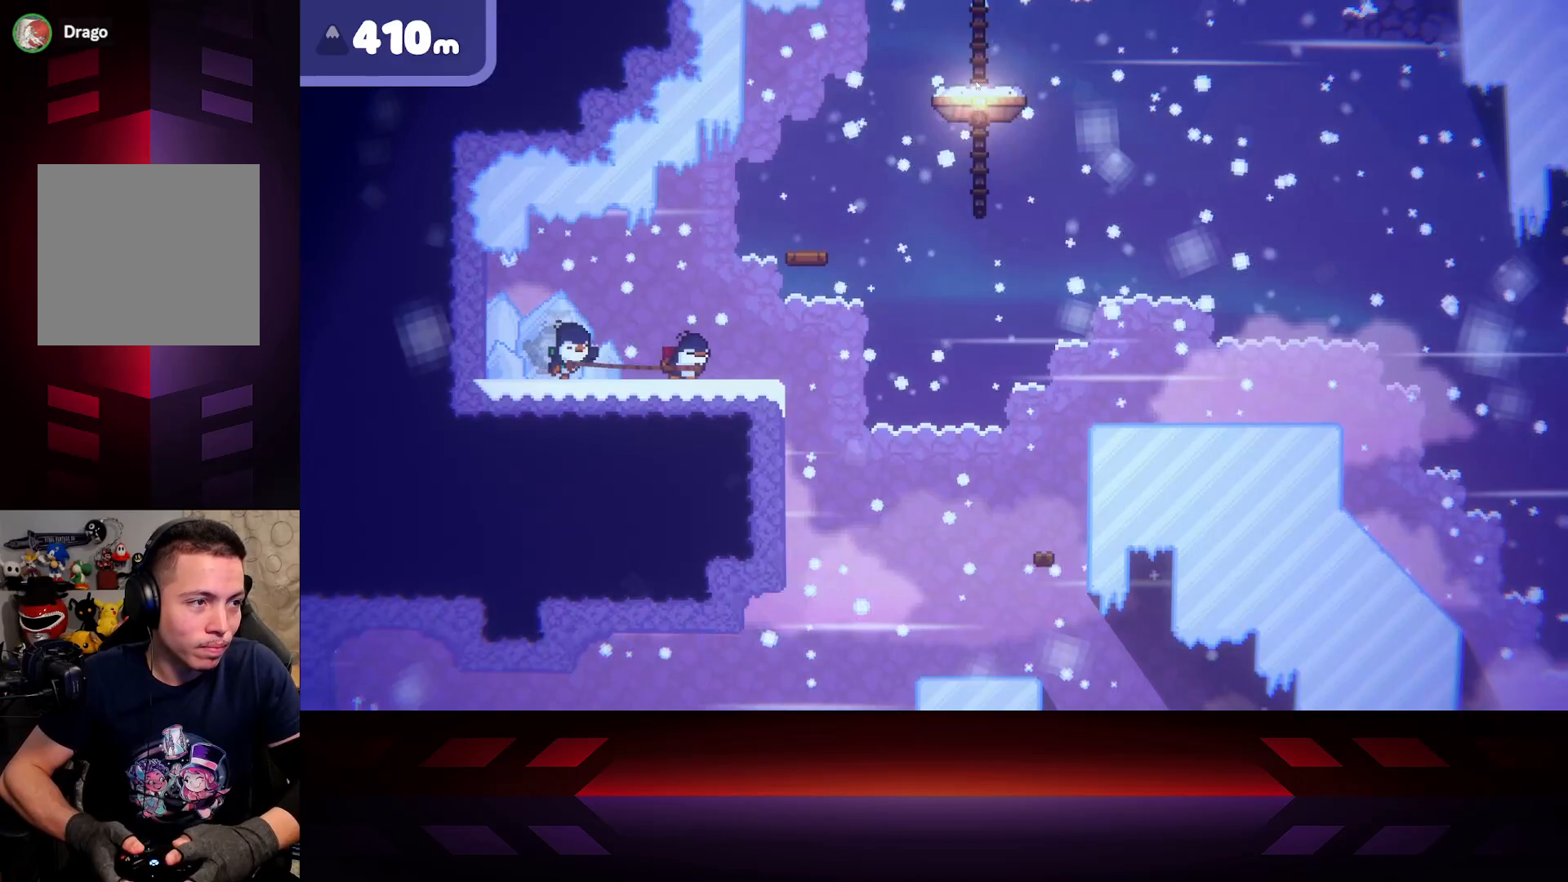
{"buttons": ["DPAD_LEFT"], "left_stick": "right", "right_stick": "center", "events": [[433, "DPAD_LEFT", "down"]]}
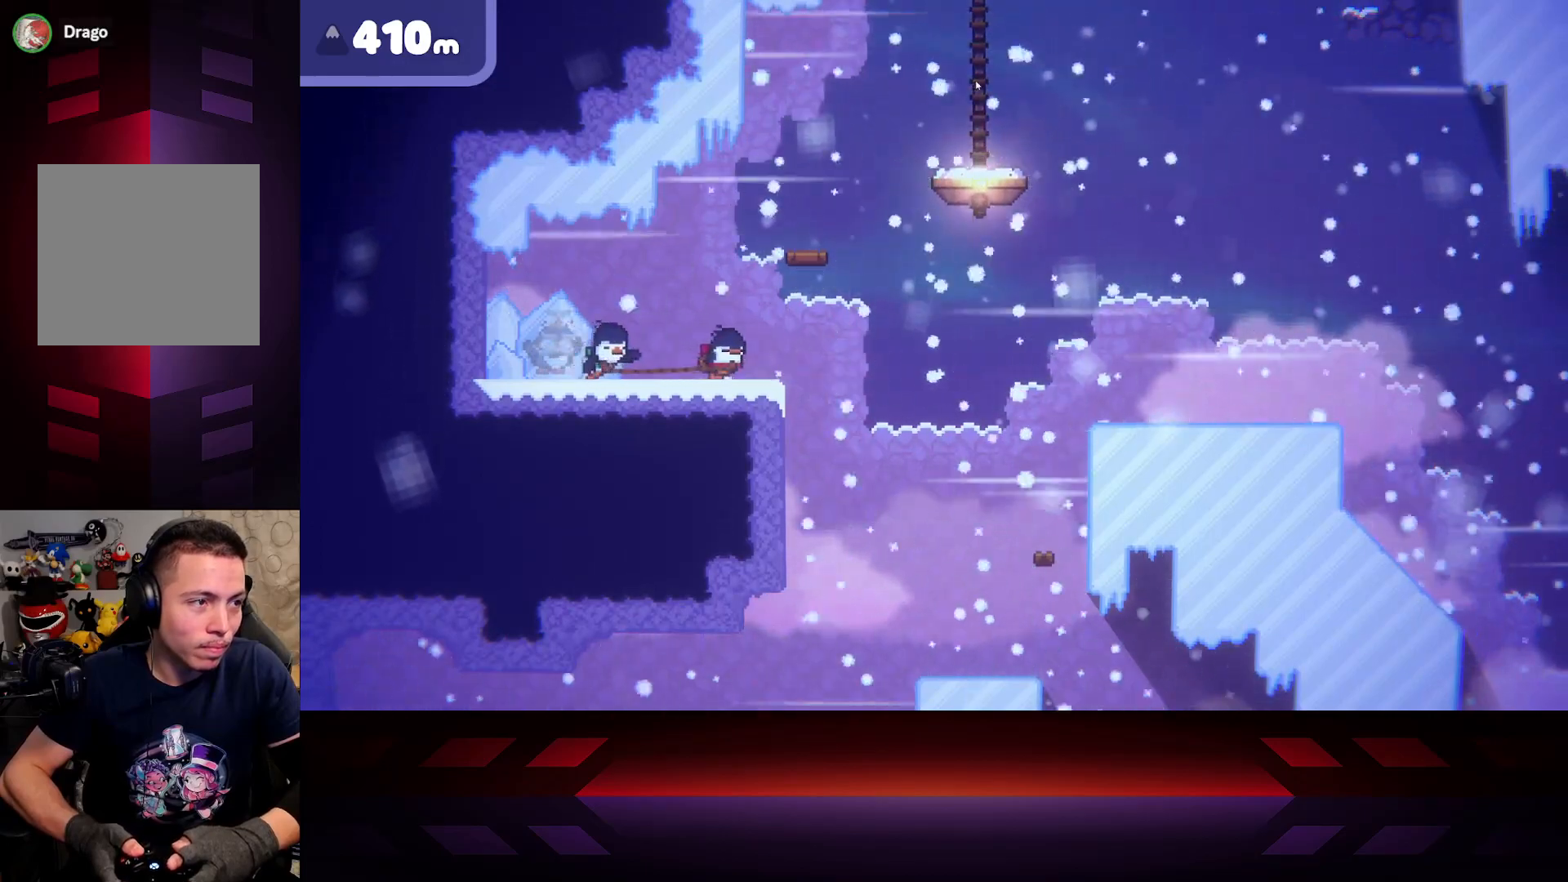
{"buttons": ["DPAD_LEFT"], "left_stick": "right", "right_stick": "center", "events": [[50, "DPAD_LEFT", "up"], [400, "DPAD_LEFT", "down"]]}
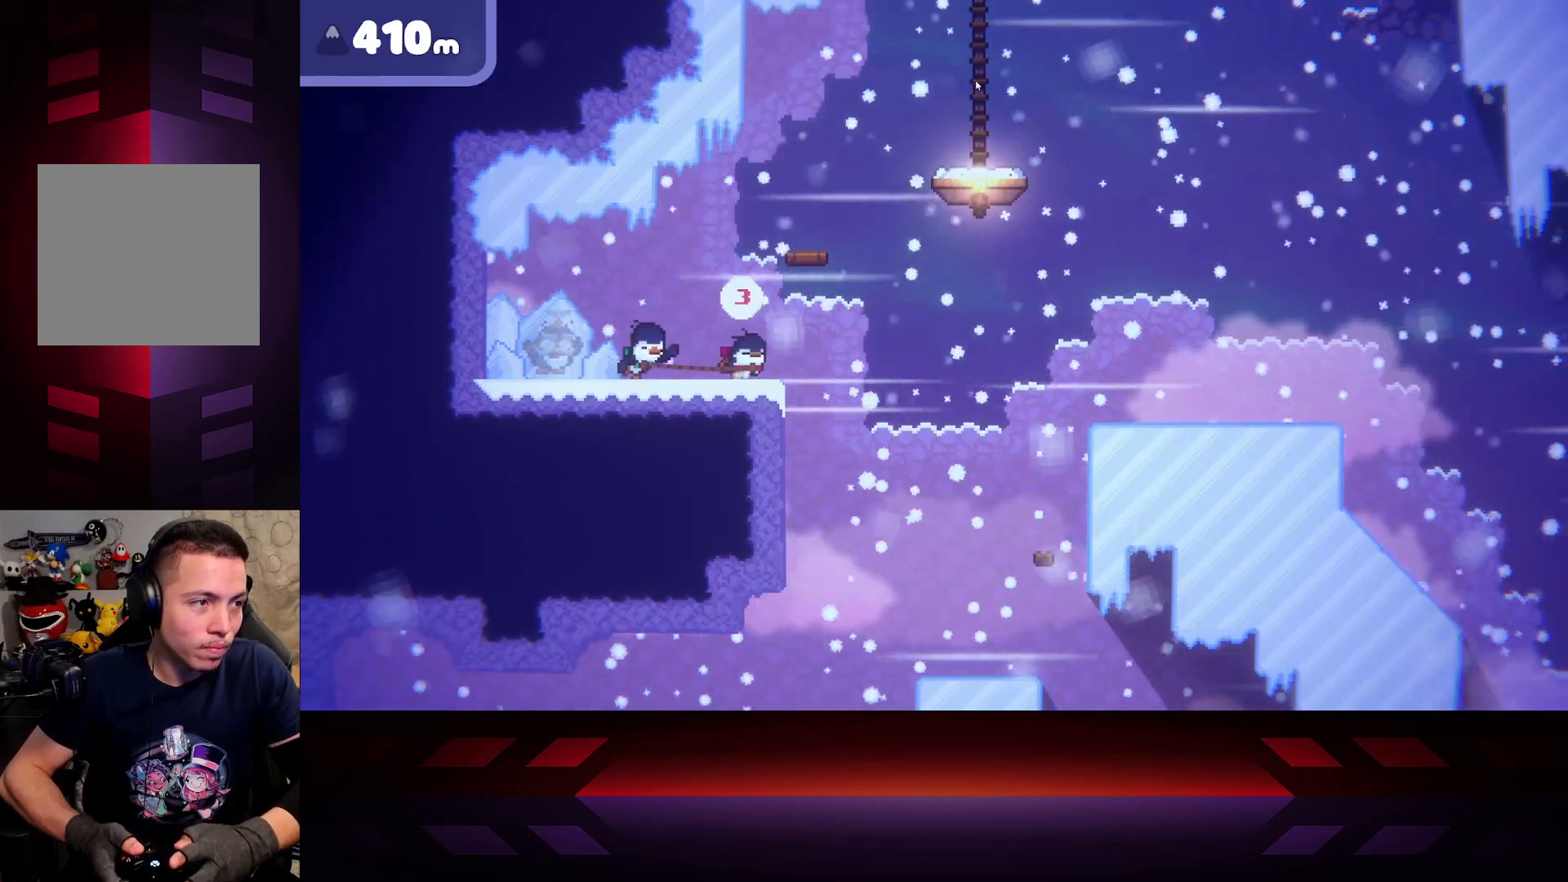
{"buttons": [], "left_stick": "right", "right_stick": "center", "events": [[17, "DPAD_LEFT", "up"], [50, "left_stick", "center"], [317, "left_stick", "right"]]}
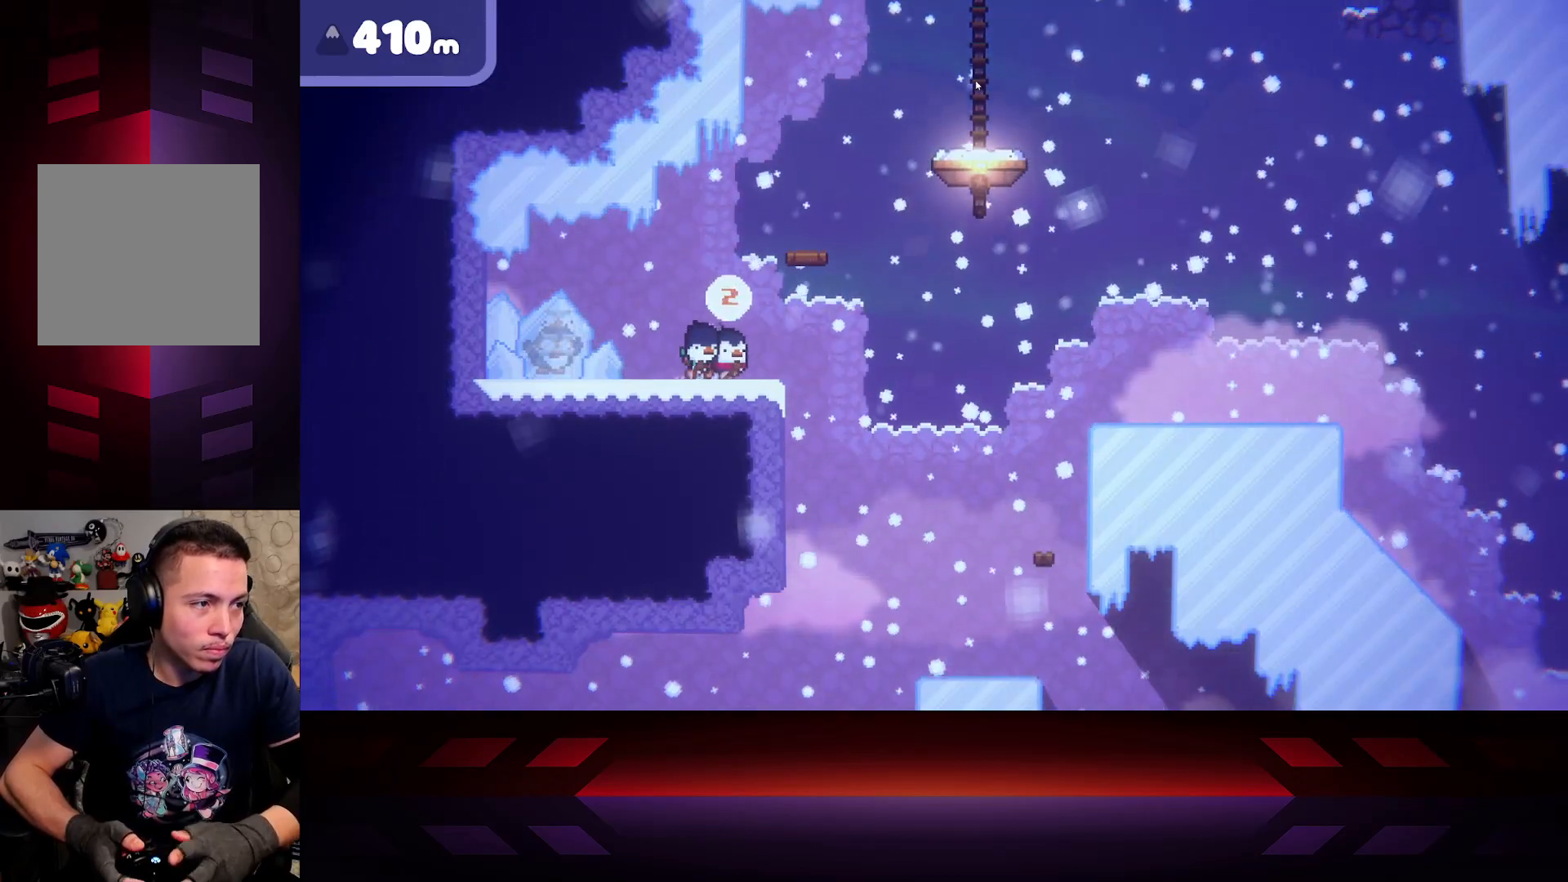
{"buttons": [], "left_stick": "center", "right_stick": "center", "events": [[250, "left_stick", "center"]]}
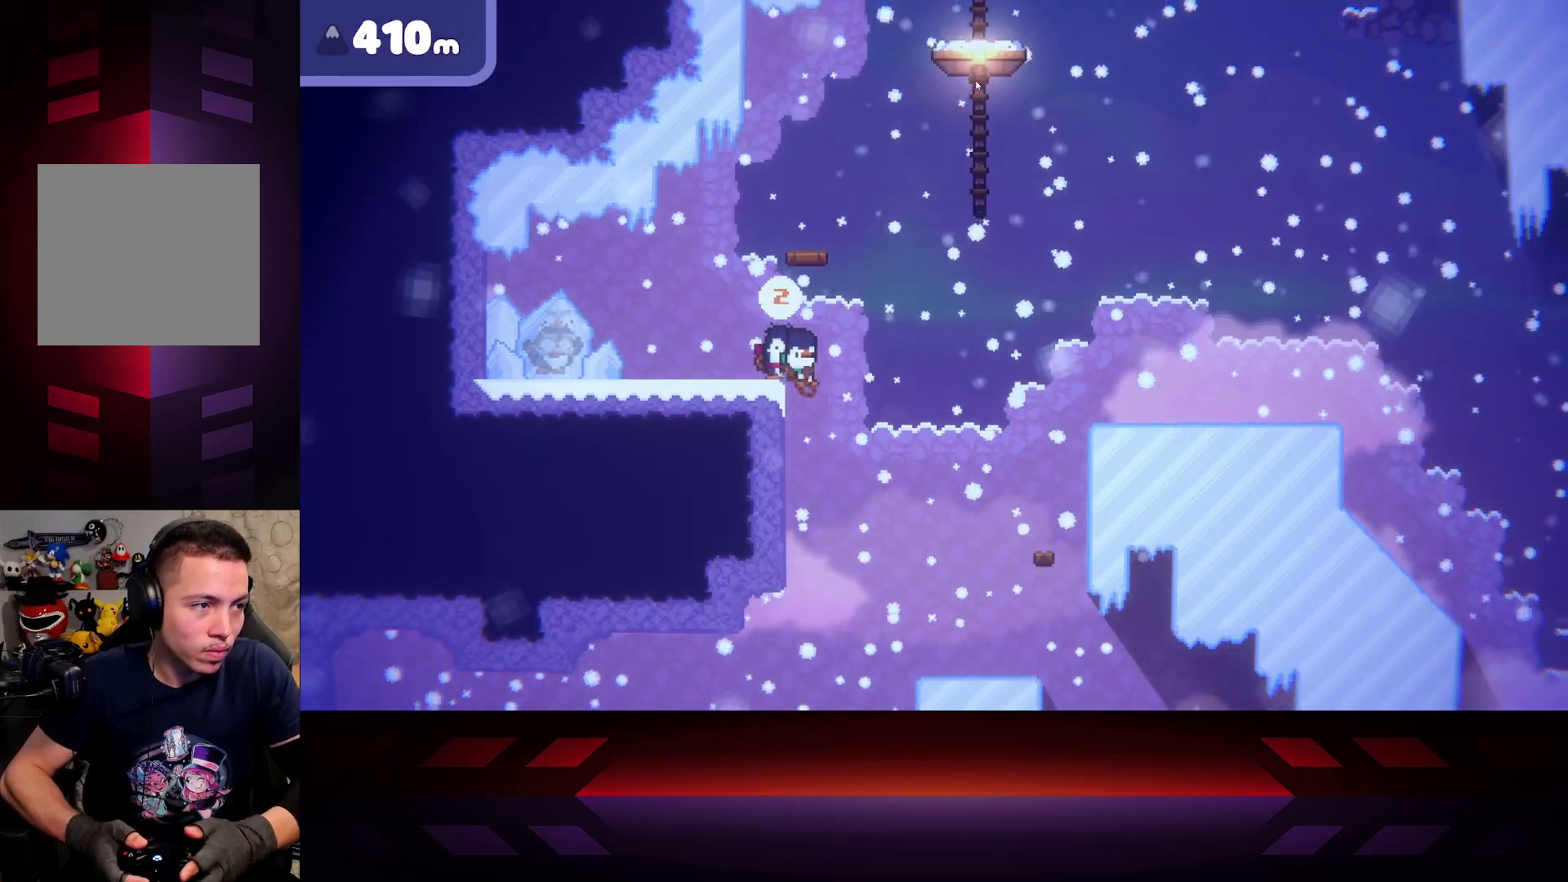
{"buttons": ["X"], "left_stick": "down-left", "right_stick": "center", "events": [[317, "X", "down"], [467, "left_stick", "down-left"]]}
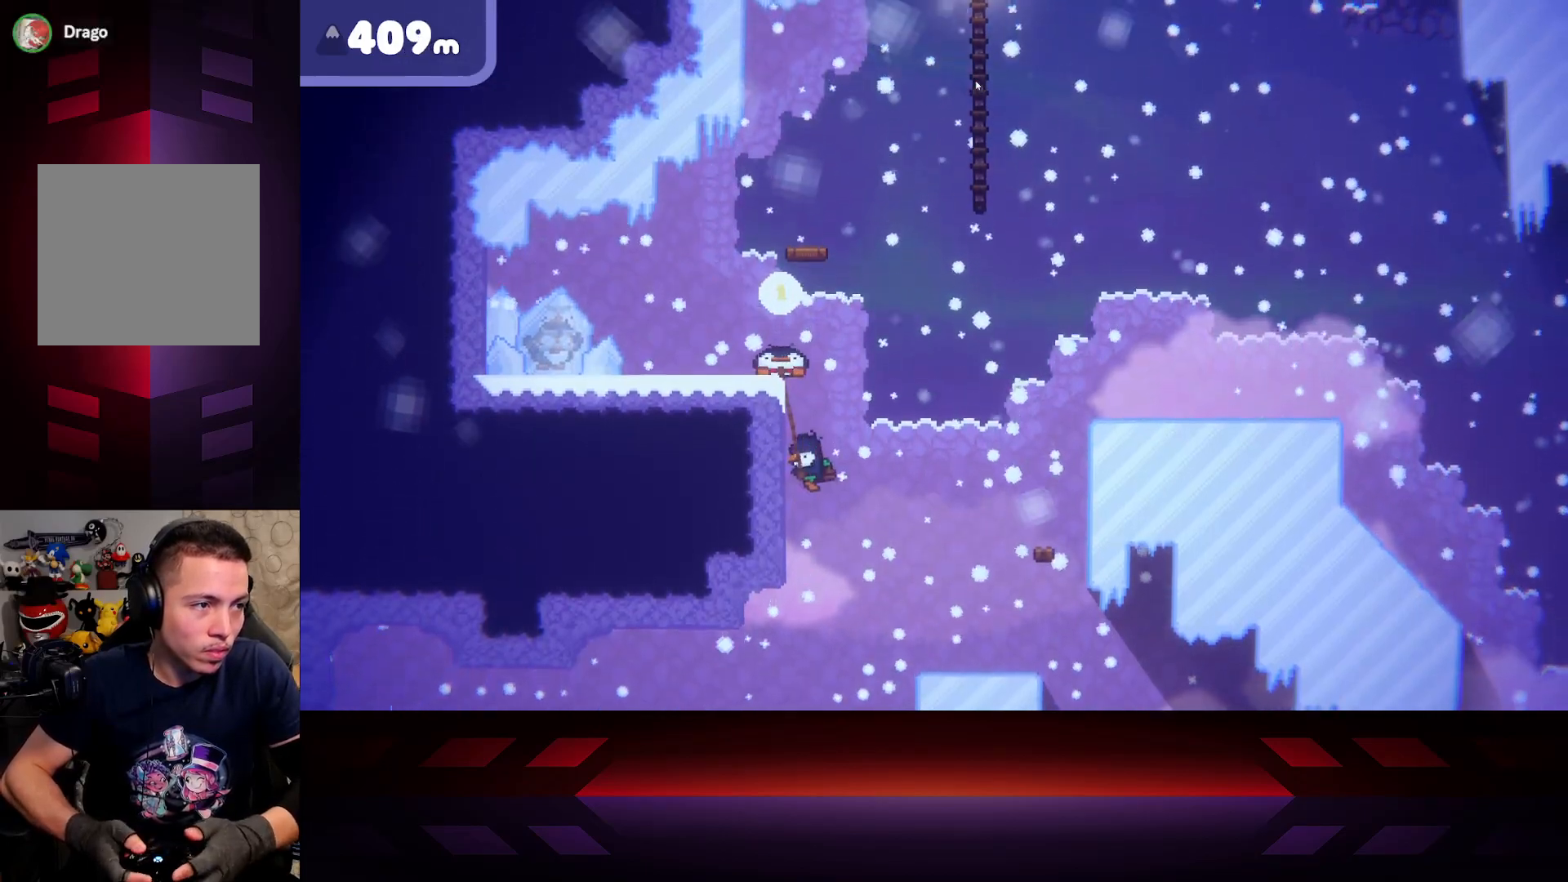
{"buttons": ["B"], "left_stick": "left", "right_stick": "center", "events": [[167, "left_stick", "left"], [200, "B", "down"], [200, "X", "up"]]}
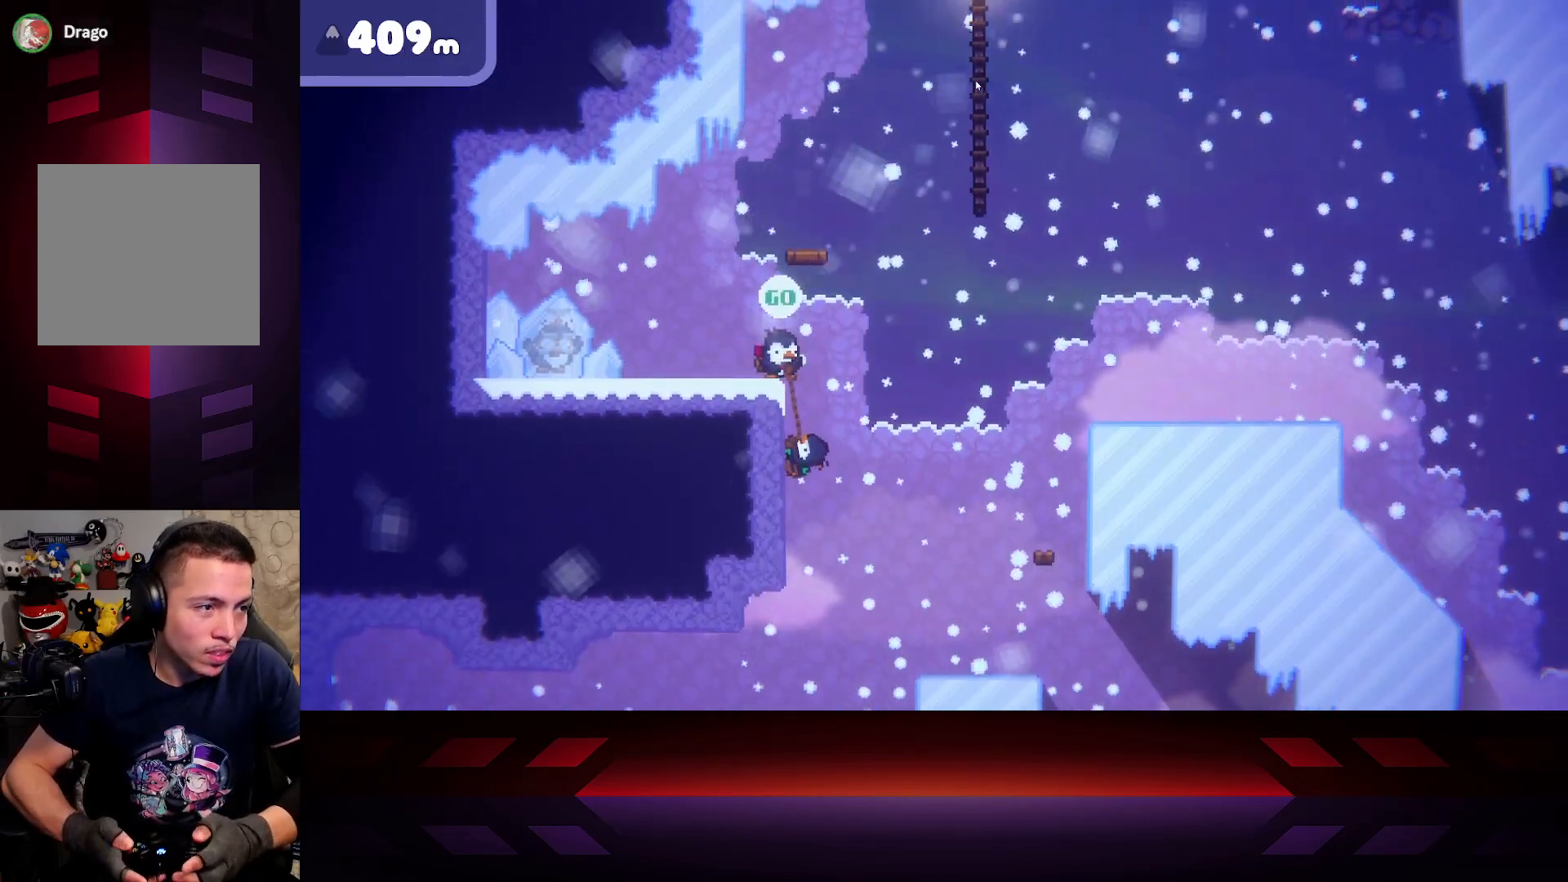
{"buttons": ["B"], "left_stick": "left", "right_stick": "center", "events": [[100, "B", "up"], [267, "B", "down"]]}
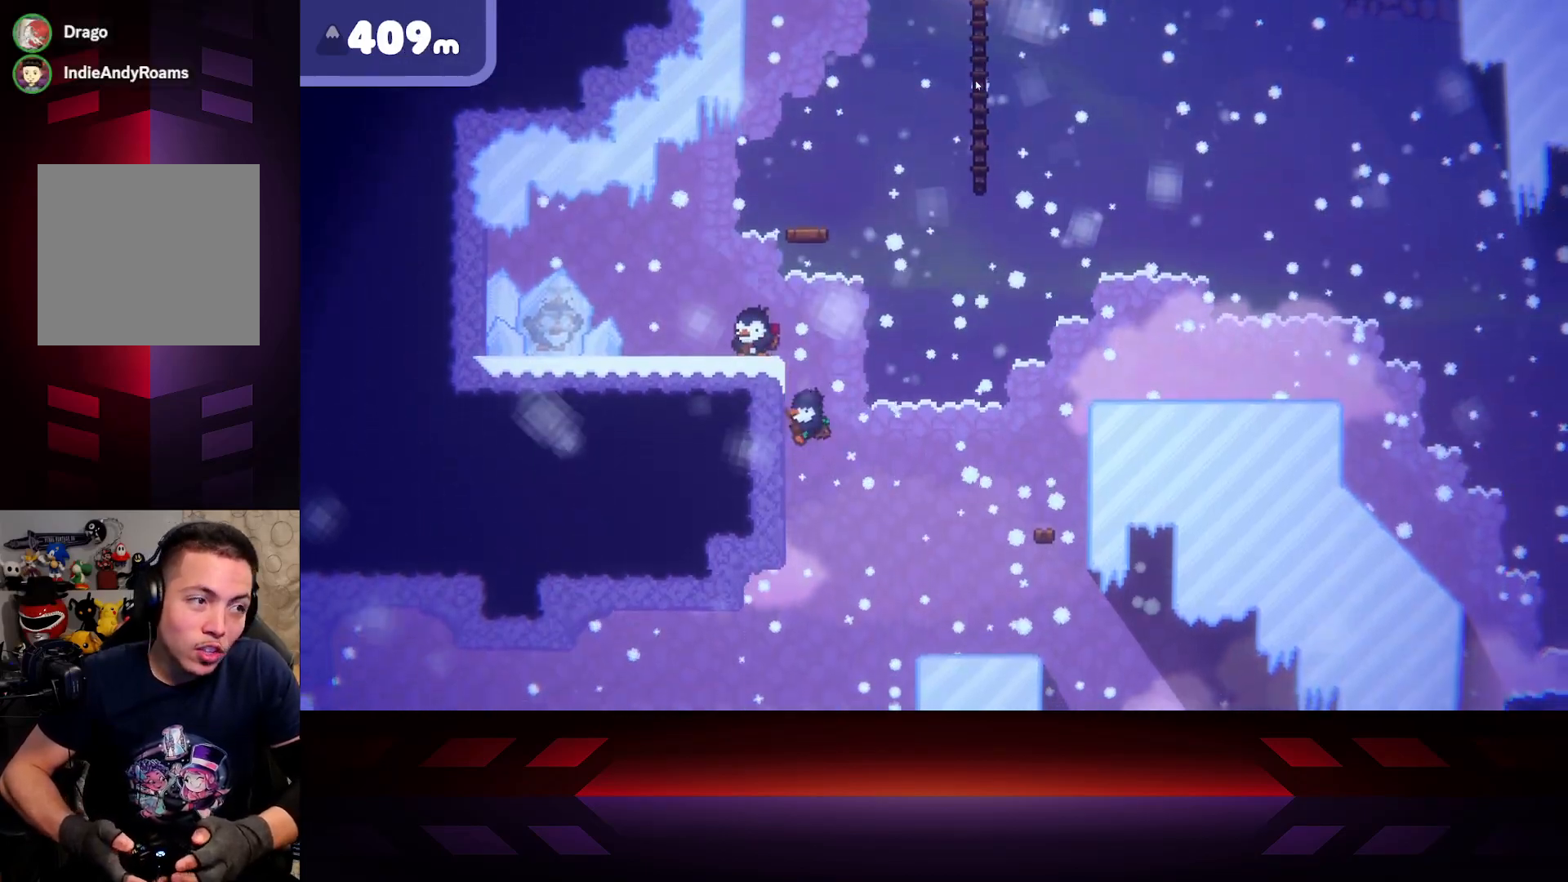
{"buttons": ["B"], "left_stick": "left", "right_stick": "center", "events": []}
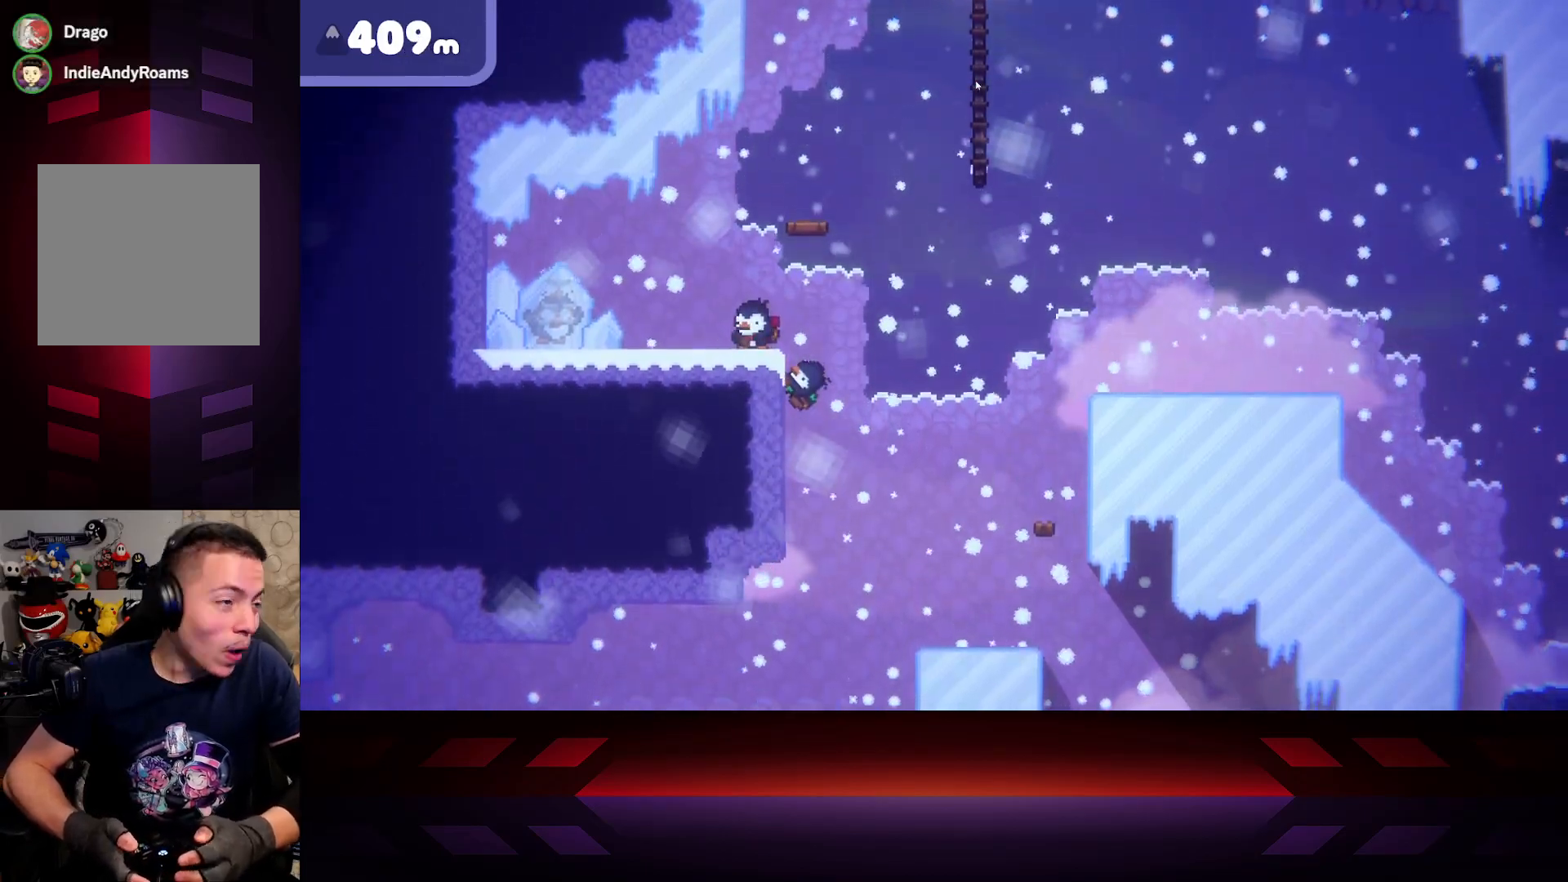
{"buttons": ["B"], "left_stick": "left", "right_stick": "center", "events": []}
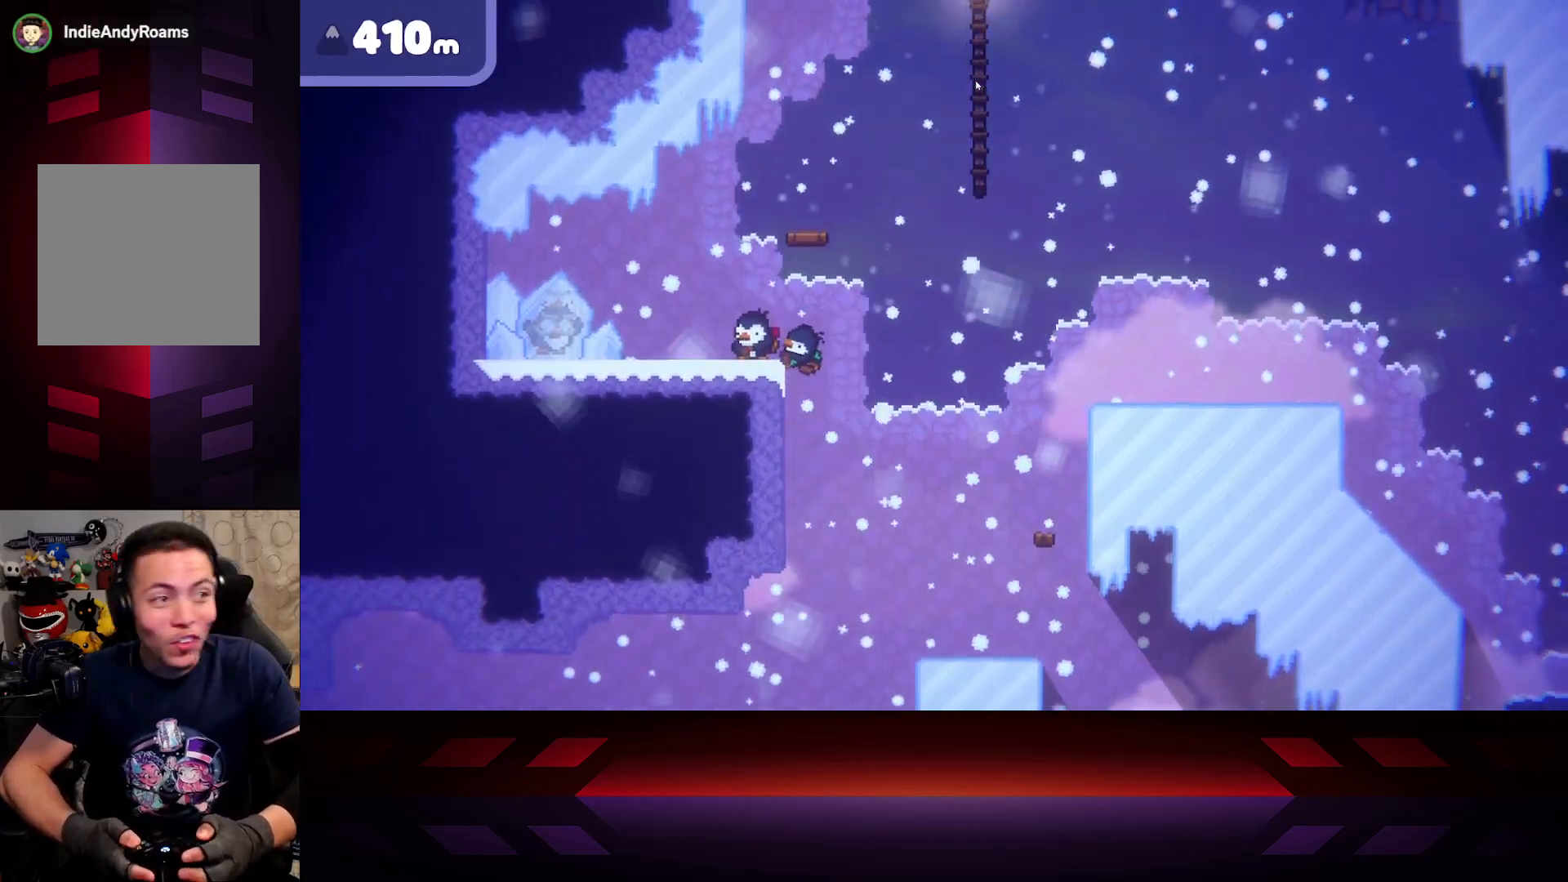
{"buttons": ["B"], "left_stick": "left", "right_stick": "center", "events": [[167, "B", "up"], [383, "B", "down"]]}
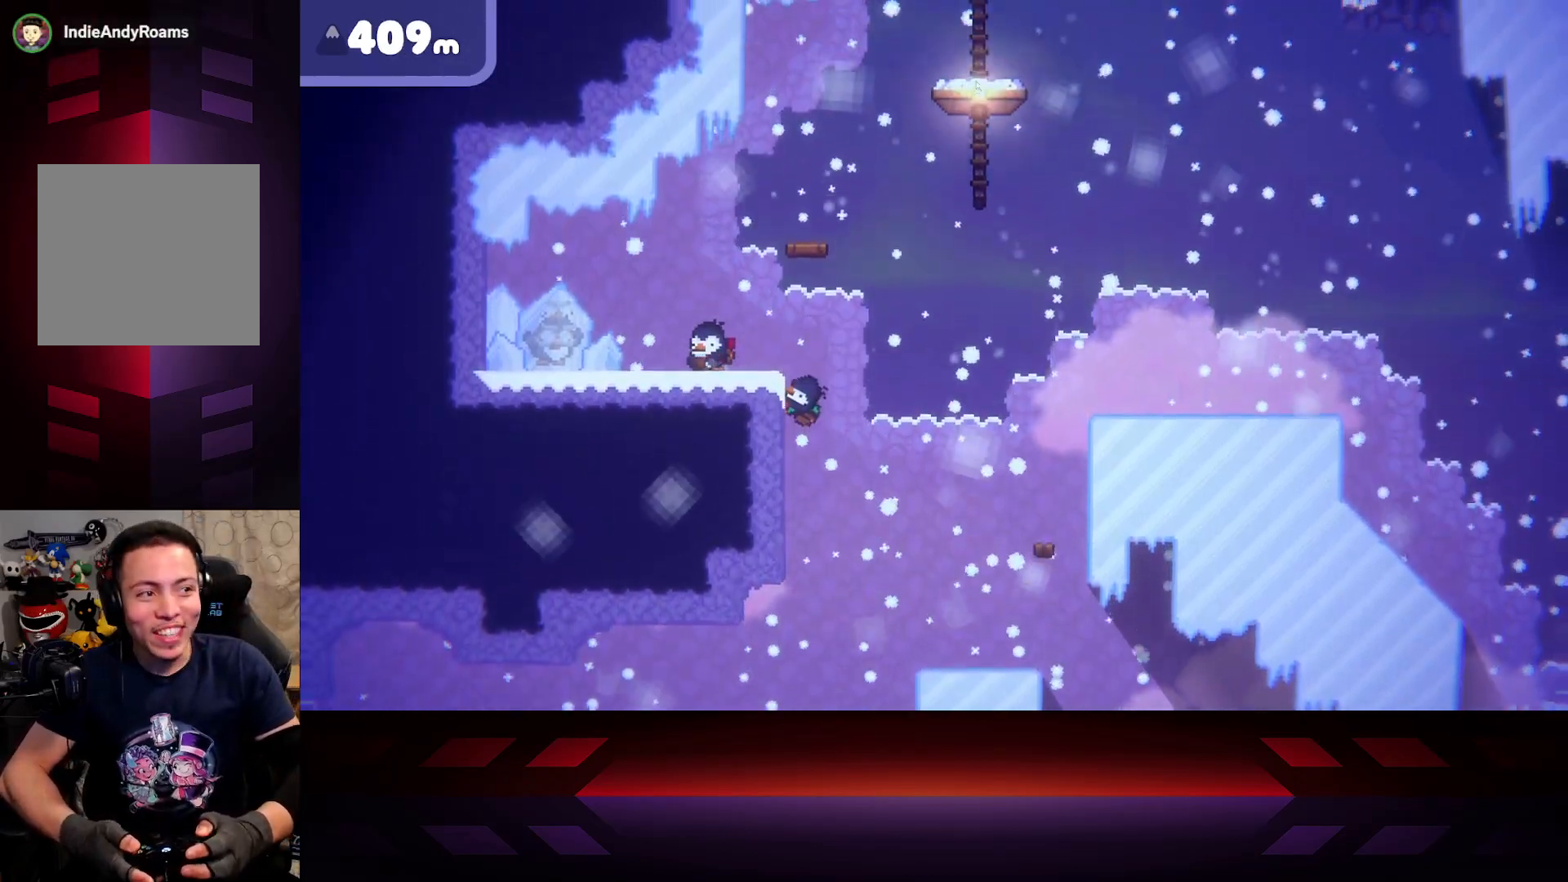
{"buttons": ["B"], "left_stick": "left", "right_stick": "center", "events": []}
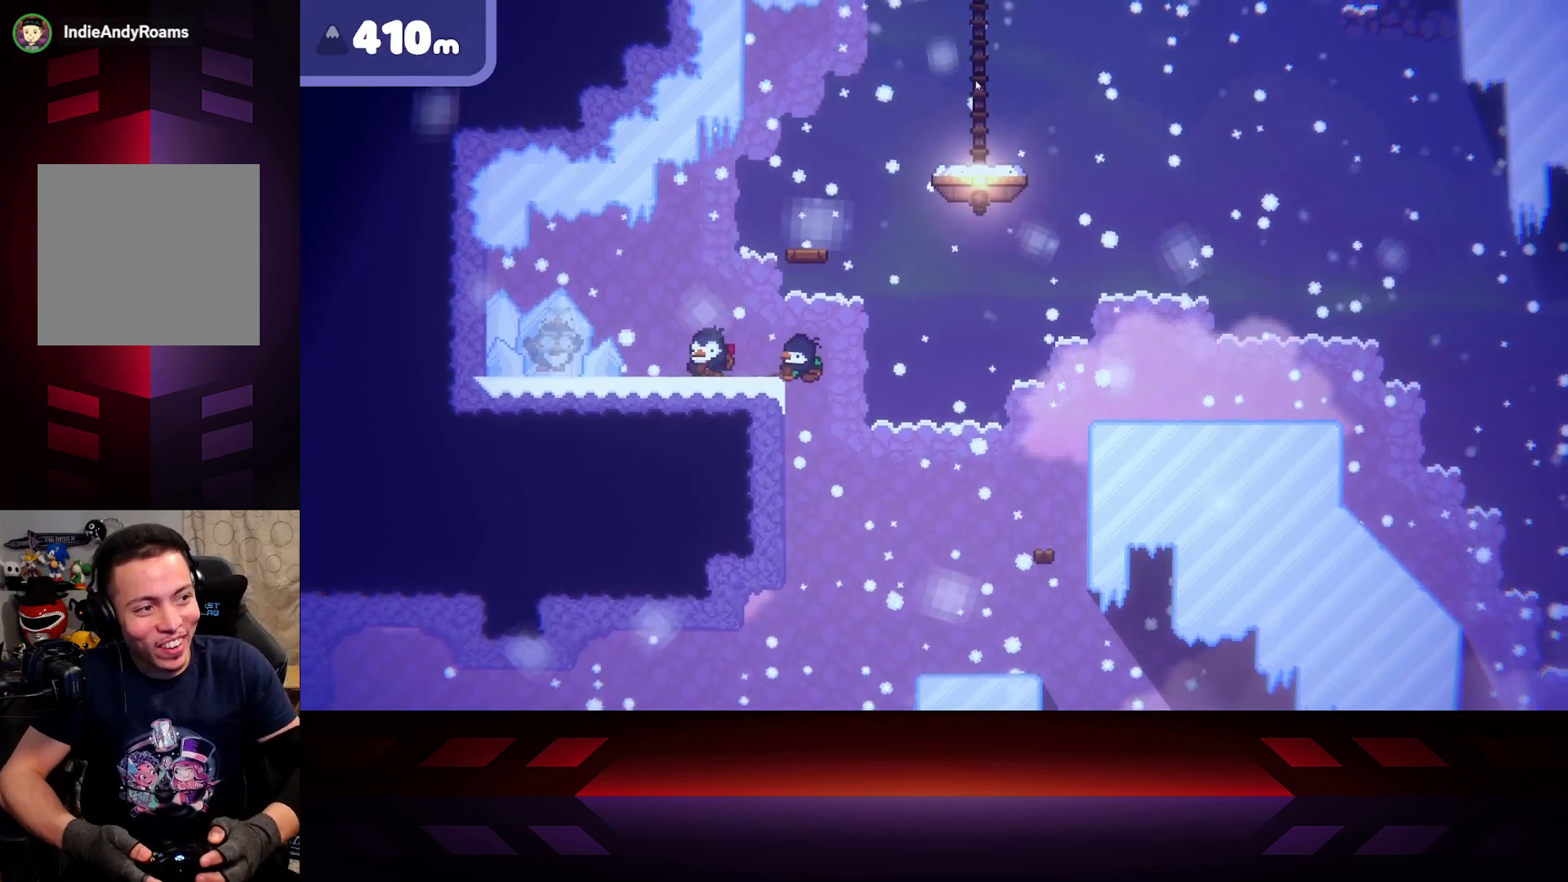
{"buttons": ["B"], "left_stick": "left", "right_stick": "center", "events": []}
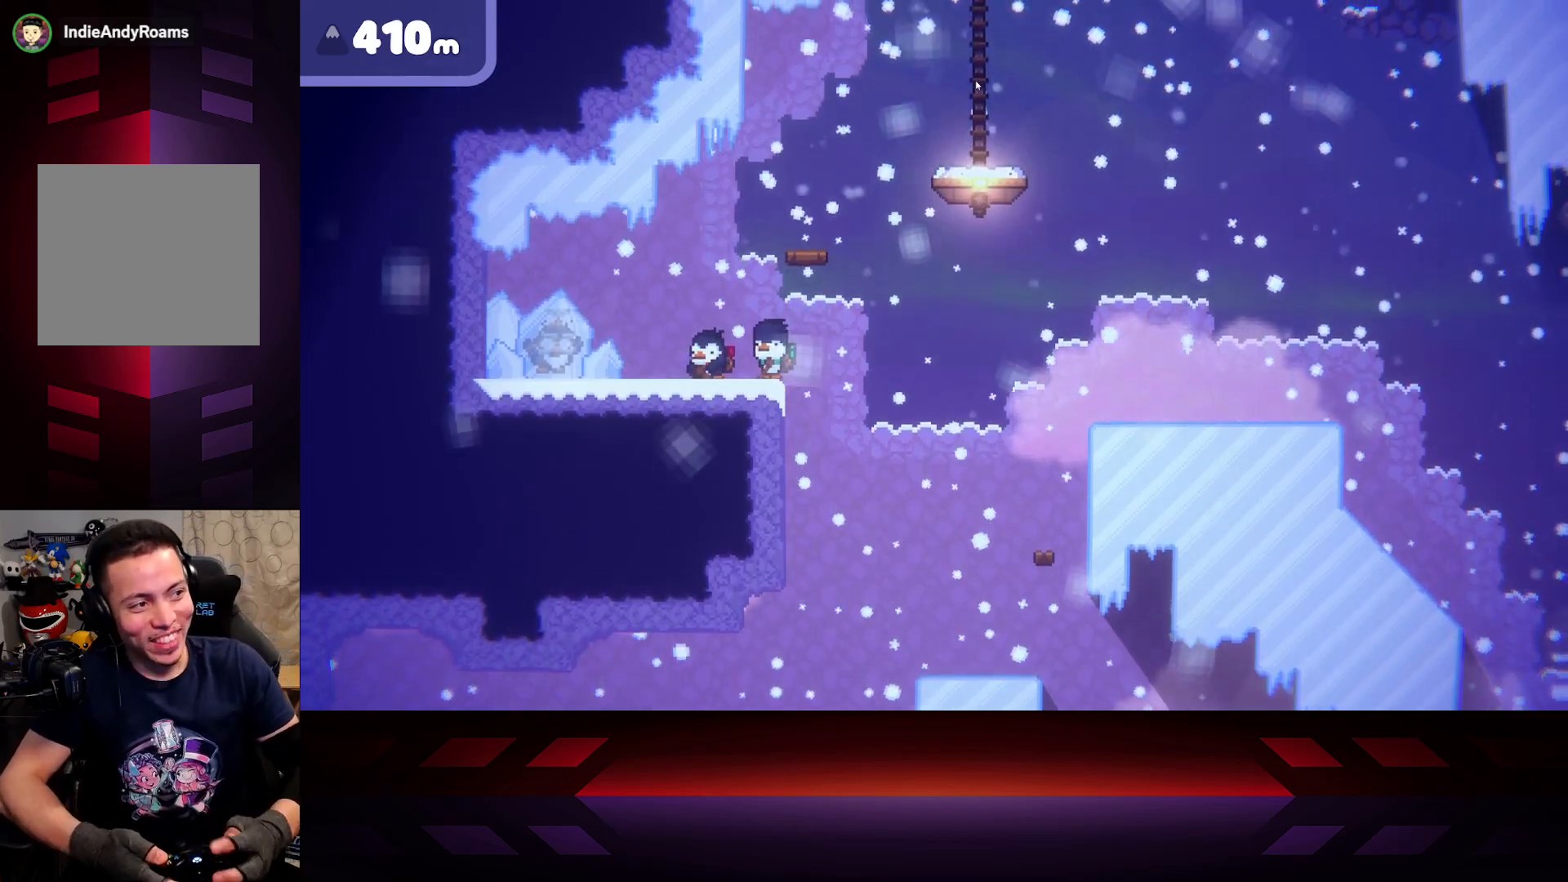
{"buttons": [], "left_stick": "left", "right_stick": "center", "events": [[67, "B", "up"]]}
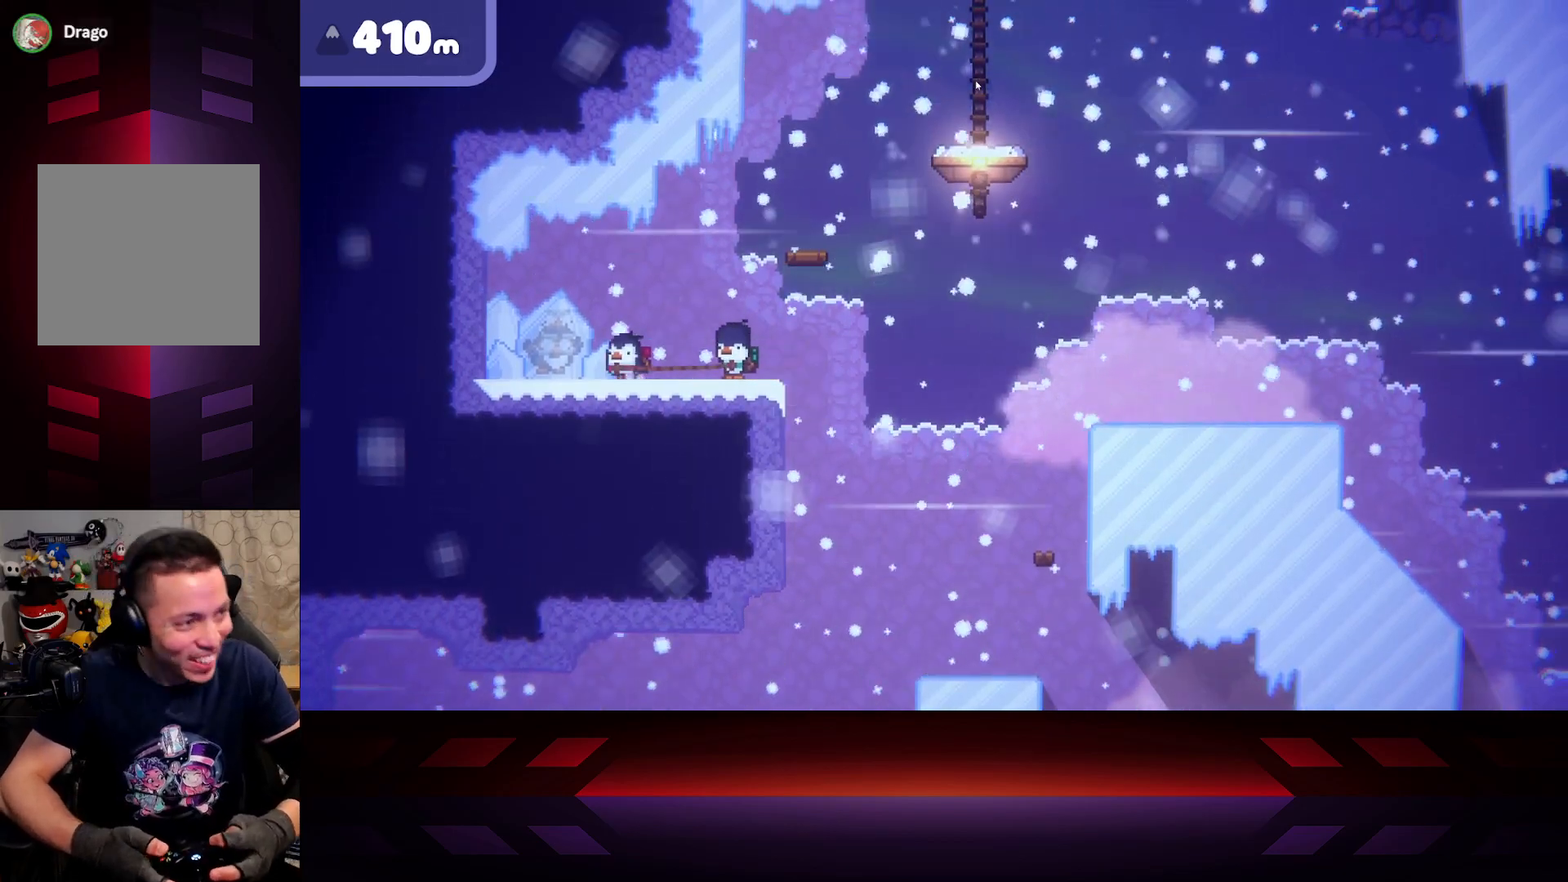
{"buttons": [], "left_stick": "left", "right_stick": "center", "events": []}
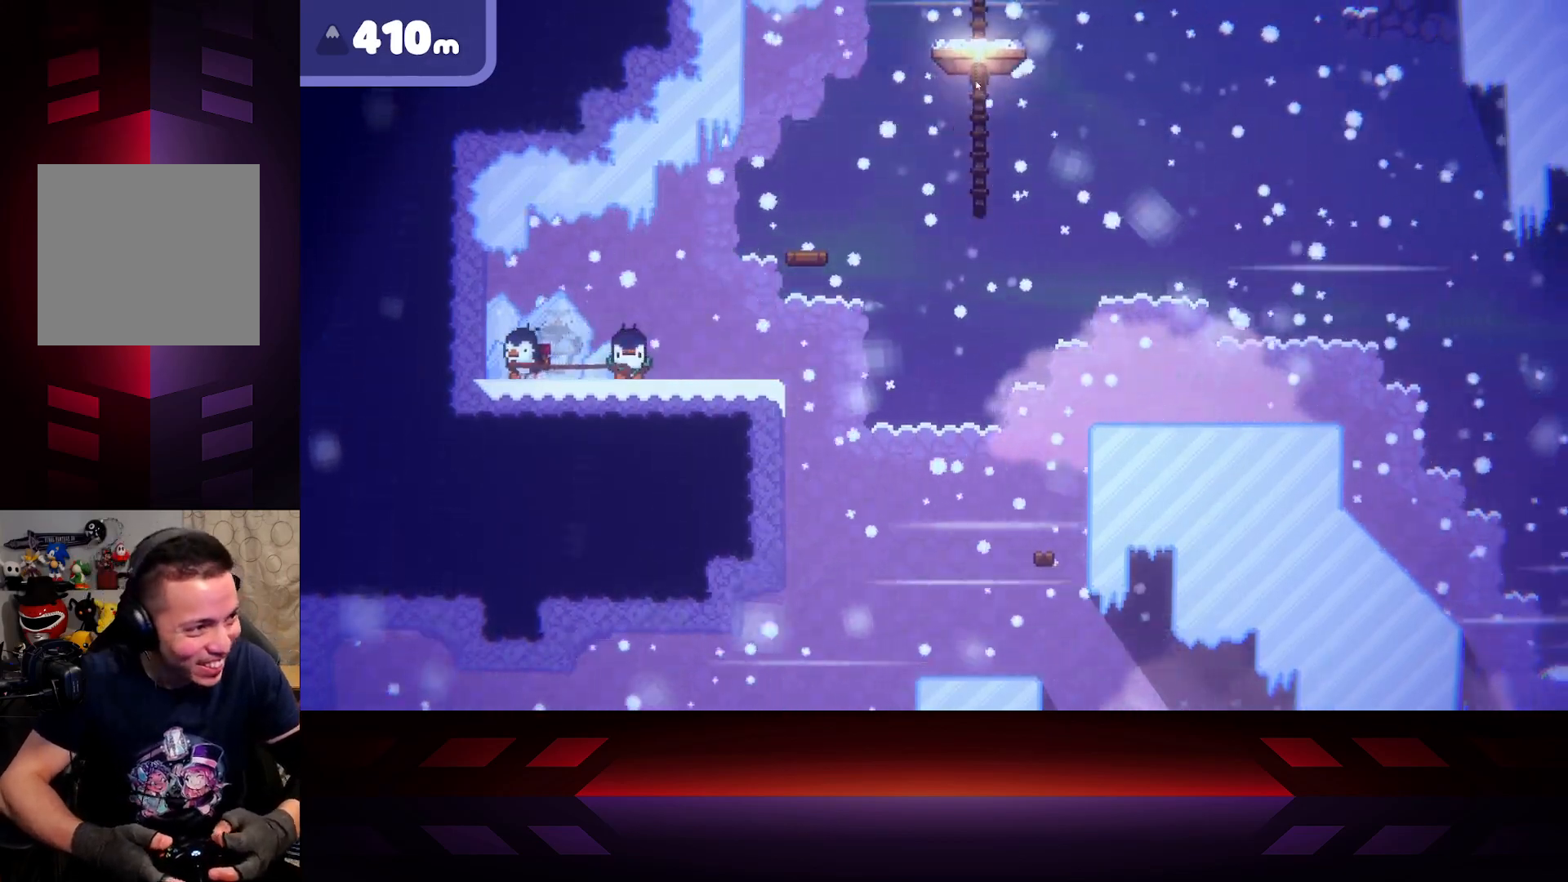
{"buttons": [], "left_stick": "left", "right_stick": "center", "events": []}